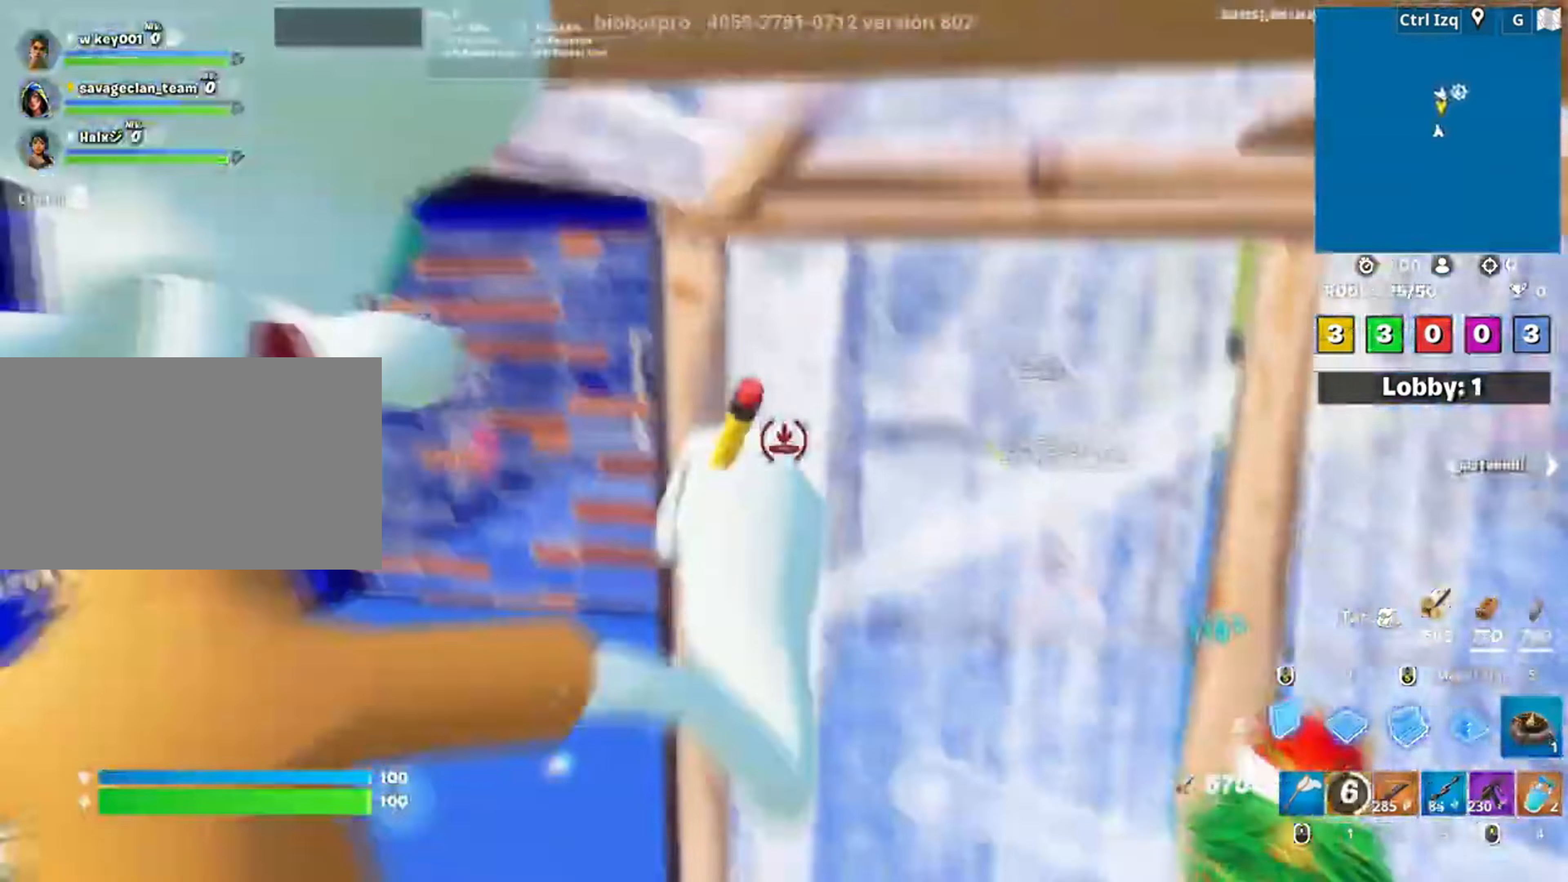
Gameplay with keyboard and mouse; each line is a JSON object with the keys and mouse buttons held at the frame after it. "events" lists presses ("down") and releases ("up") of "1", "2", "3", "4", "5", "a", "alt", "c", "caps_lock", "ctrl", "d", "e", "f", "g", "q", "r", "s", "shift", "space", "t", "tab", "v", "w", "x", "z", "mouse_left", "mouse_wheel" and "mouse_right" between this image and that frame as [ms after this image, input, new state], when the widget could be followed in between. "mouse_left", "mouse_wheel", "mouse_right" = the "left", "wheel", "right" buttons of the "mouse" list. No other keys are recorded. "wheel" means that the mouse wheel is clicked or scrolled. Not read: mouse_move.
{"keys": ["a"], "mouse": [], "events": [[83, "a", "down"], [167, "w", "up"], [183, "shift", "up"], [317, "s", "down"], [417, "3", "down"], [450, "mouse_left", "up"], [450, "s", "up"], [500, "3", "up"]]}
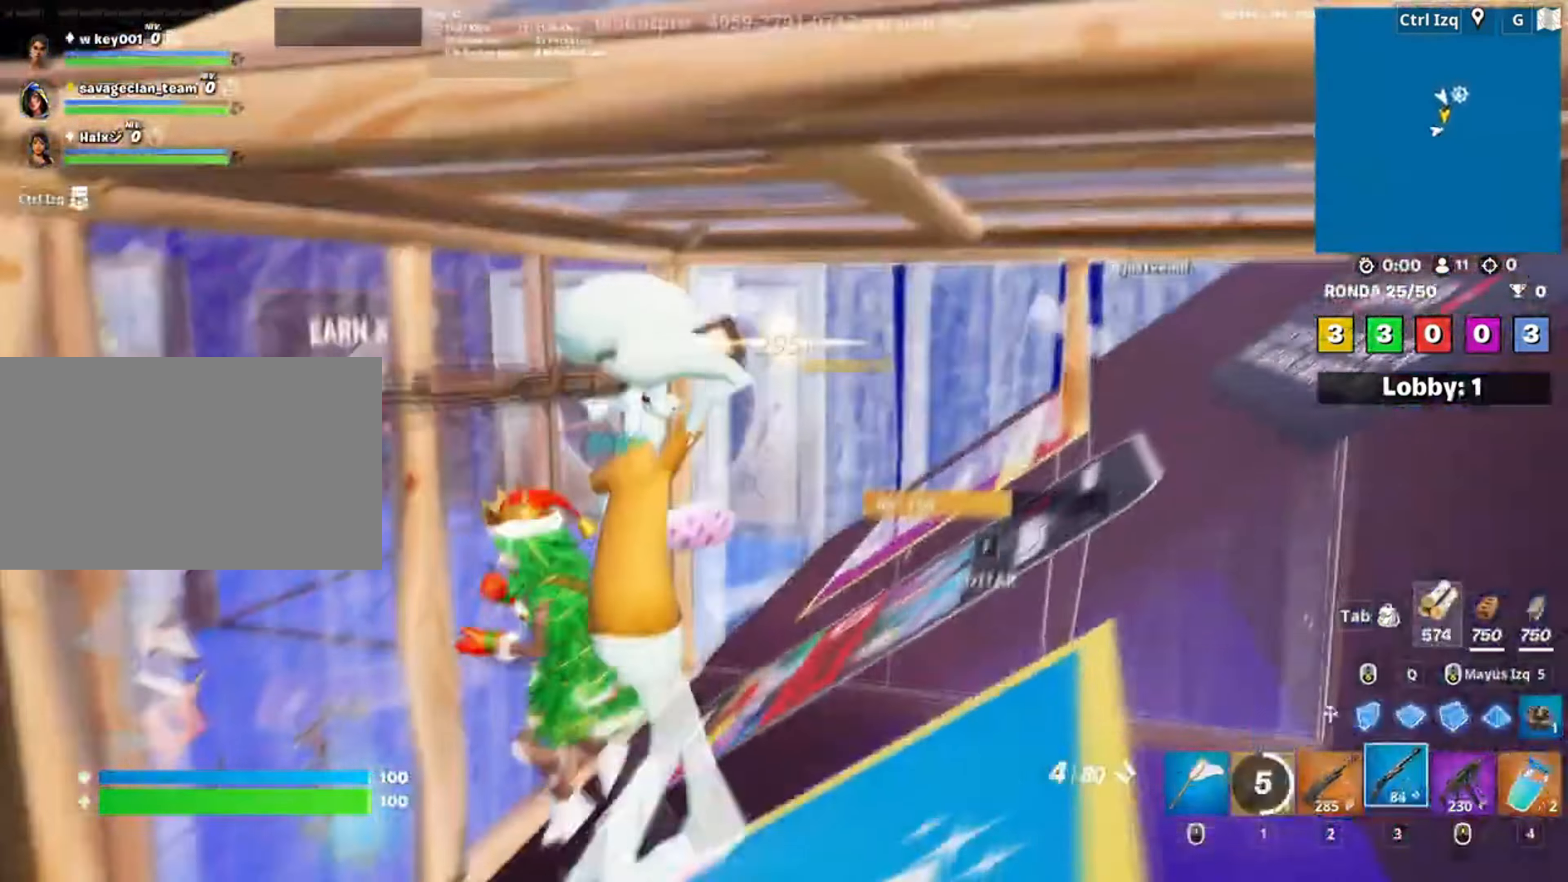
{"keys": ["a"], "mouse": [], "events": [[83, "d", "down"], [117, "w", "down"], [150, "a", "up"], [183, "d", "up"], [283, "a", "down"], [283, "w", "up"], [317, "d", "down"], [367, "s", "down"], [383, "d", "up"], [467, "s", "up"]]}
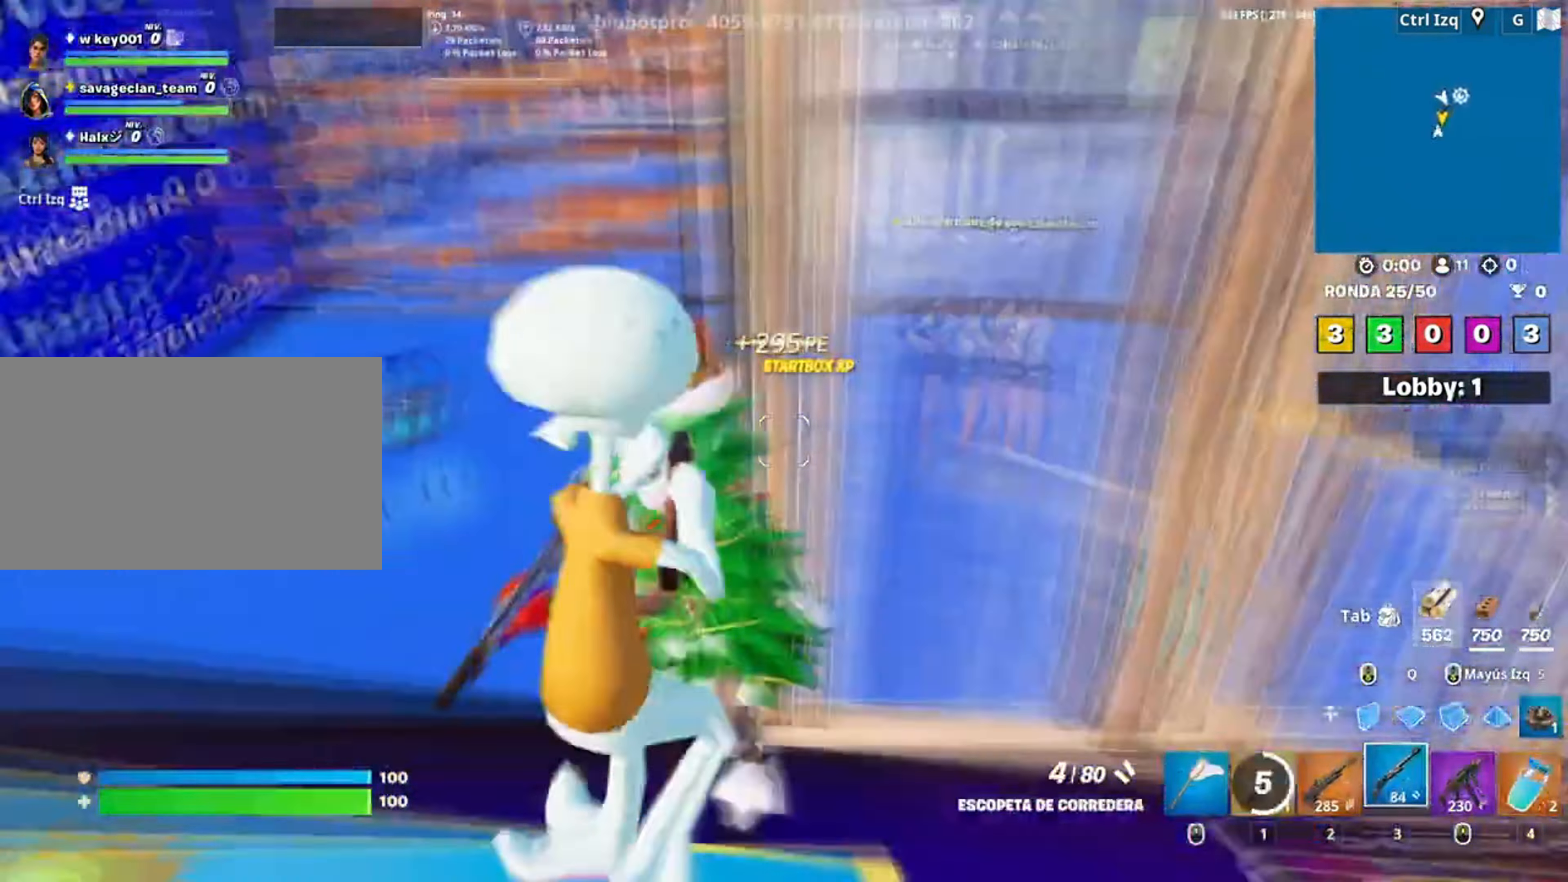
{"keys": ["s"], "mouse": ["left"], "events": [[183, "s", "down"], [350, "a", "up"], [350, "mouse_left", "down"]]}
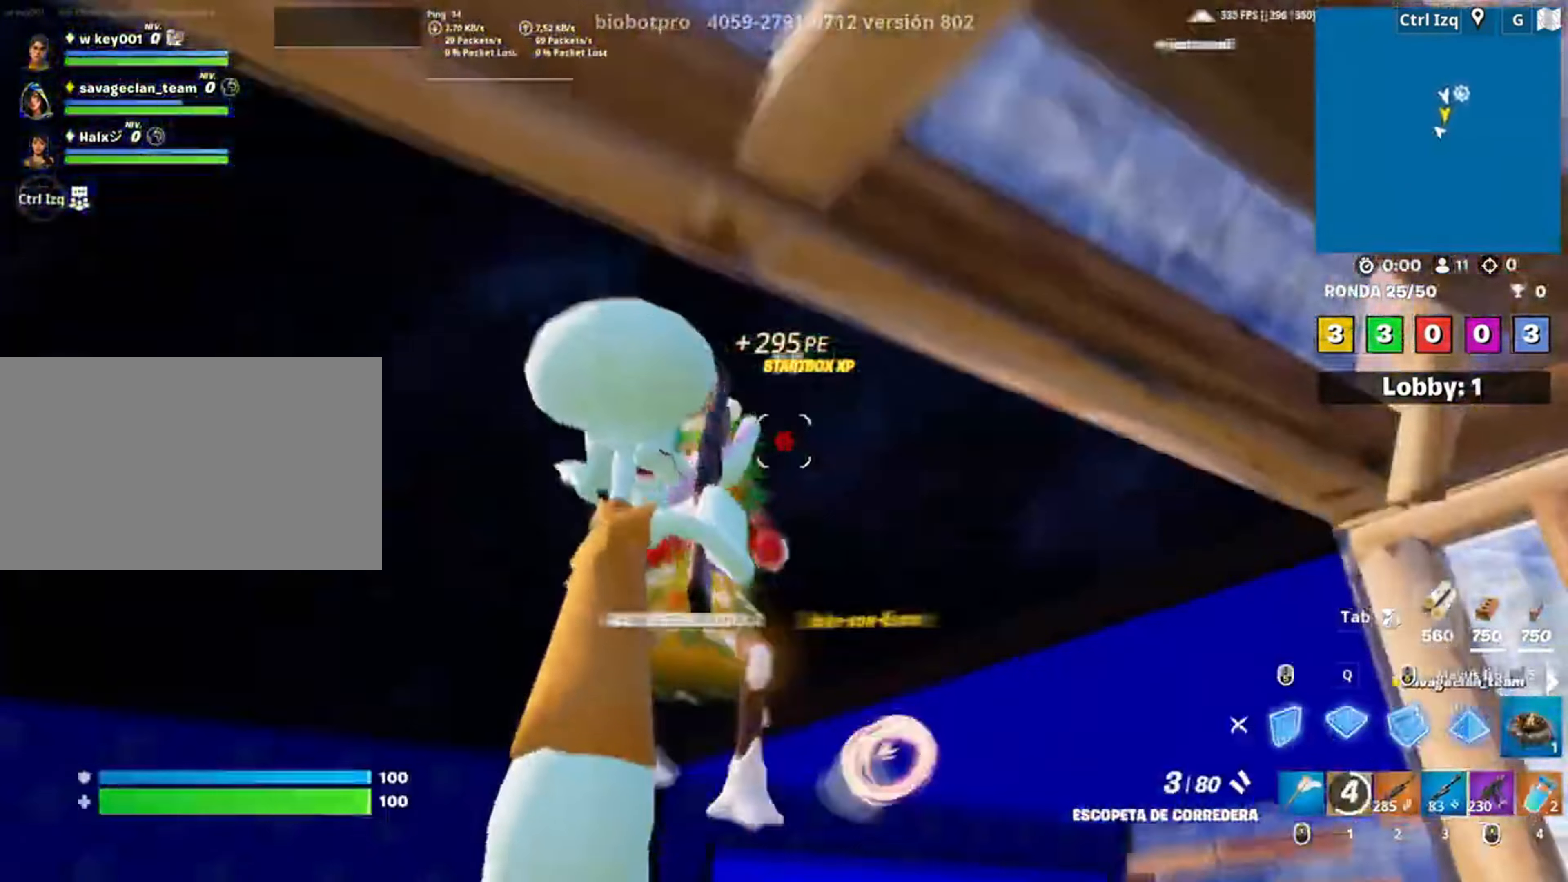
{"keys": ["d"], "mouse": [], "events": [[17, "q", "down"], [117, "q", "up"], [117, "shift", "down"], [267, "shift", "up"], [317, "3", "down"], [350, "3", "up"], [350, "mouse_left", "up"], [367, "s", "up"], [383, "s", "down"], [450, "d", "down"], [500, "s", "up"]]}
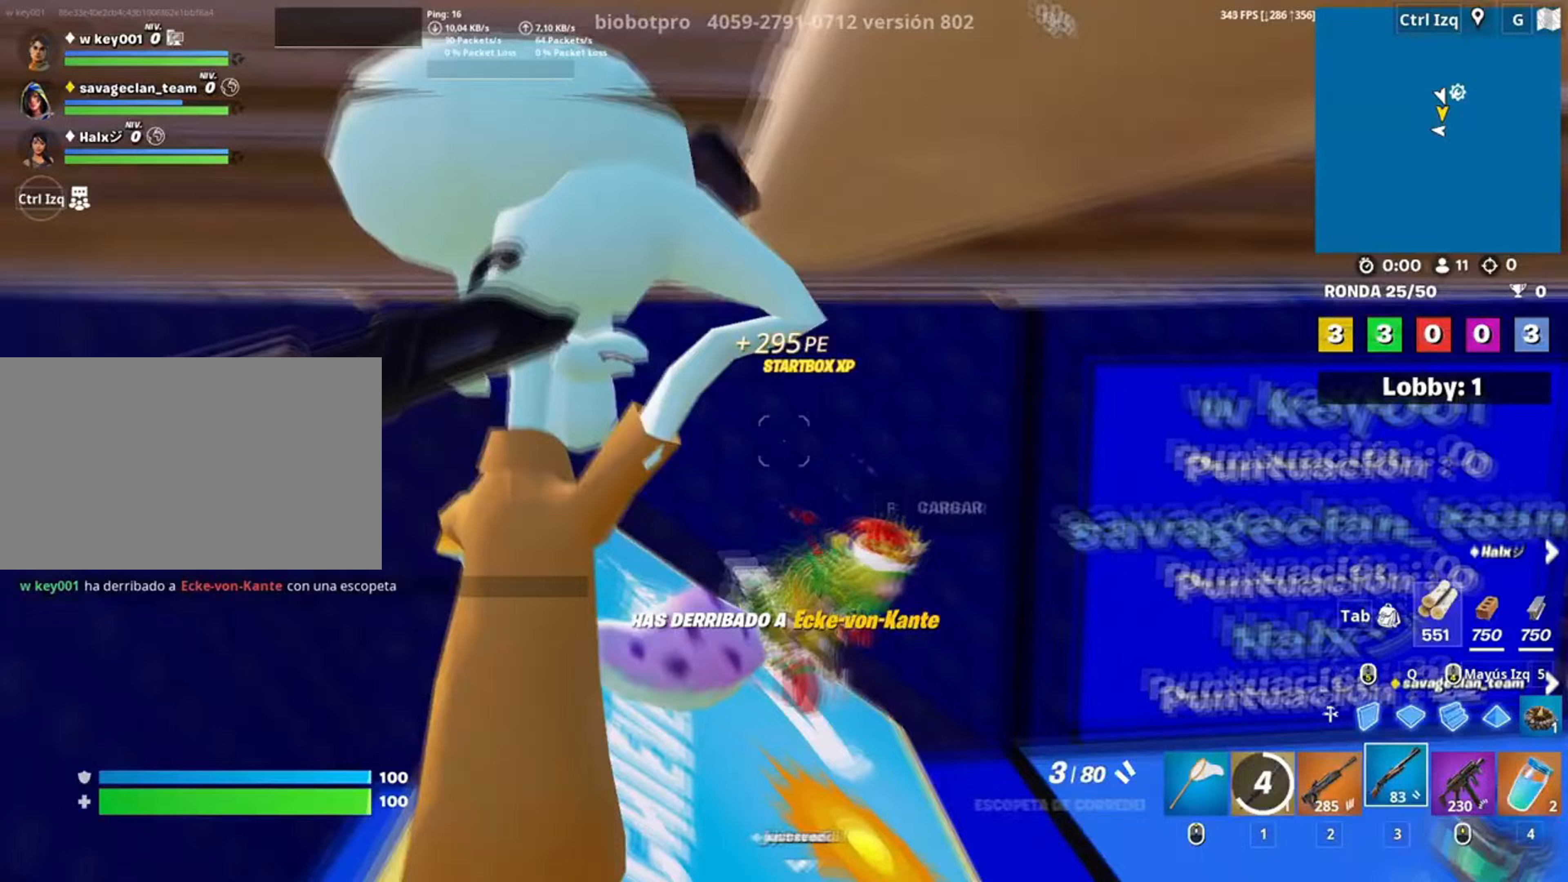
{"keys": ["a", "w"], "mouse": [], "events": [[83, "d", "up"], [83, "w", "down"], [117, "mouse_left", "down"], [217, "3", "down"], [317, "3", "up"], [317, "a", "down"], [317, "mouse_left", "up"]]}
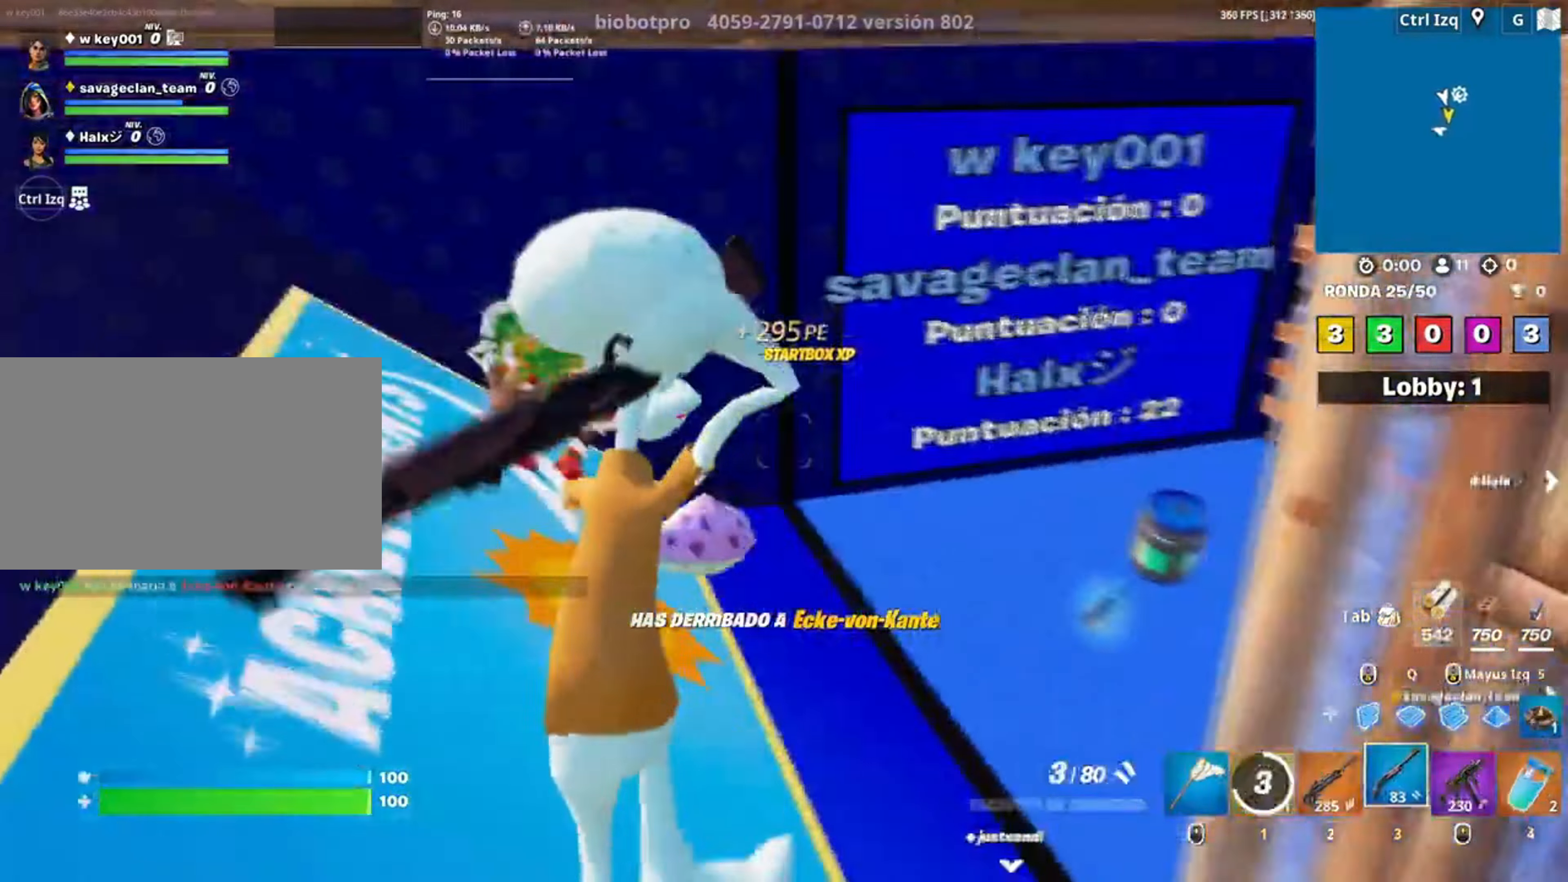
{"keys": [], "mouse": [], "events": [[67, "a", "up"], [200, "w", "up"], [283, "r", "down"], [483, "r", "up"]]}
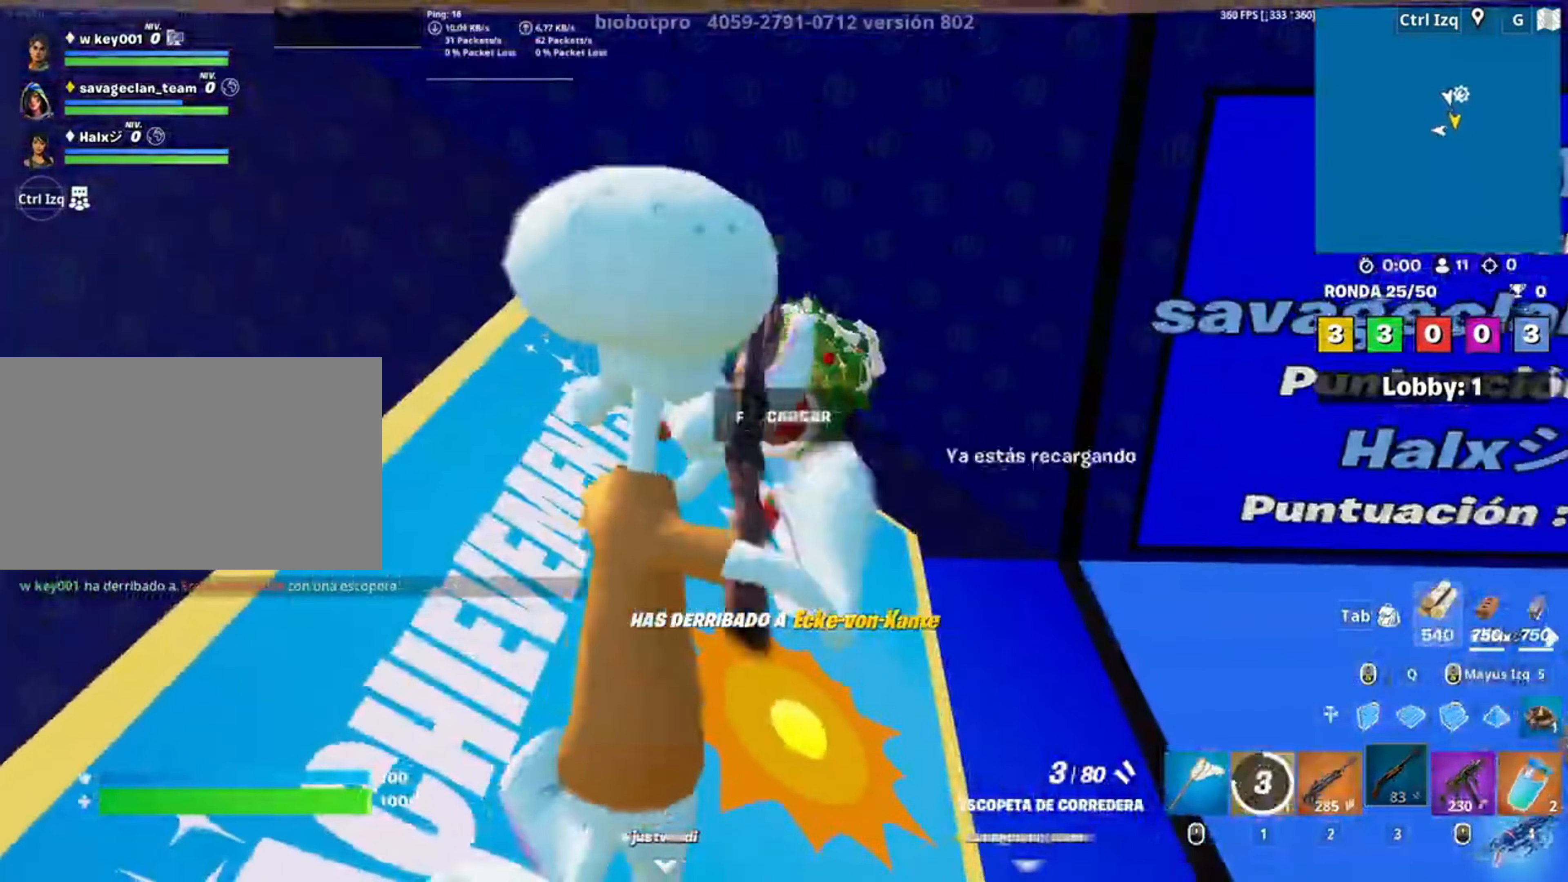
{"keys": [], "mouse": [], "events": []}
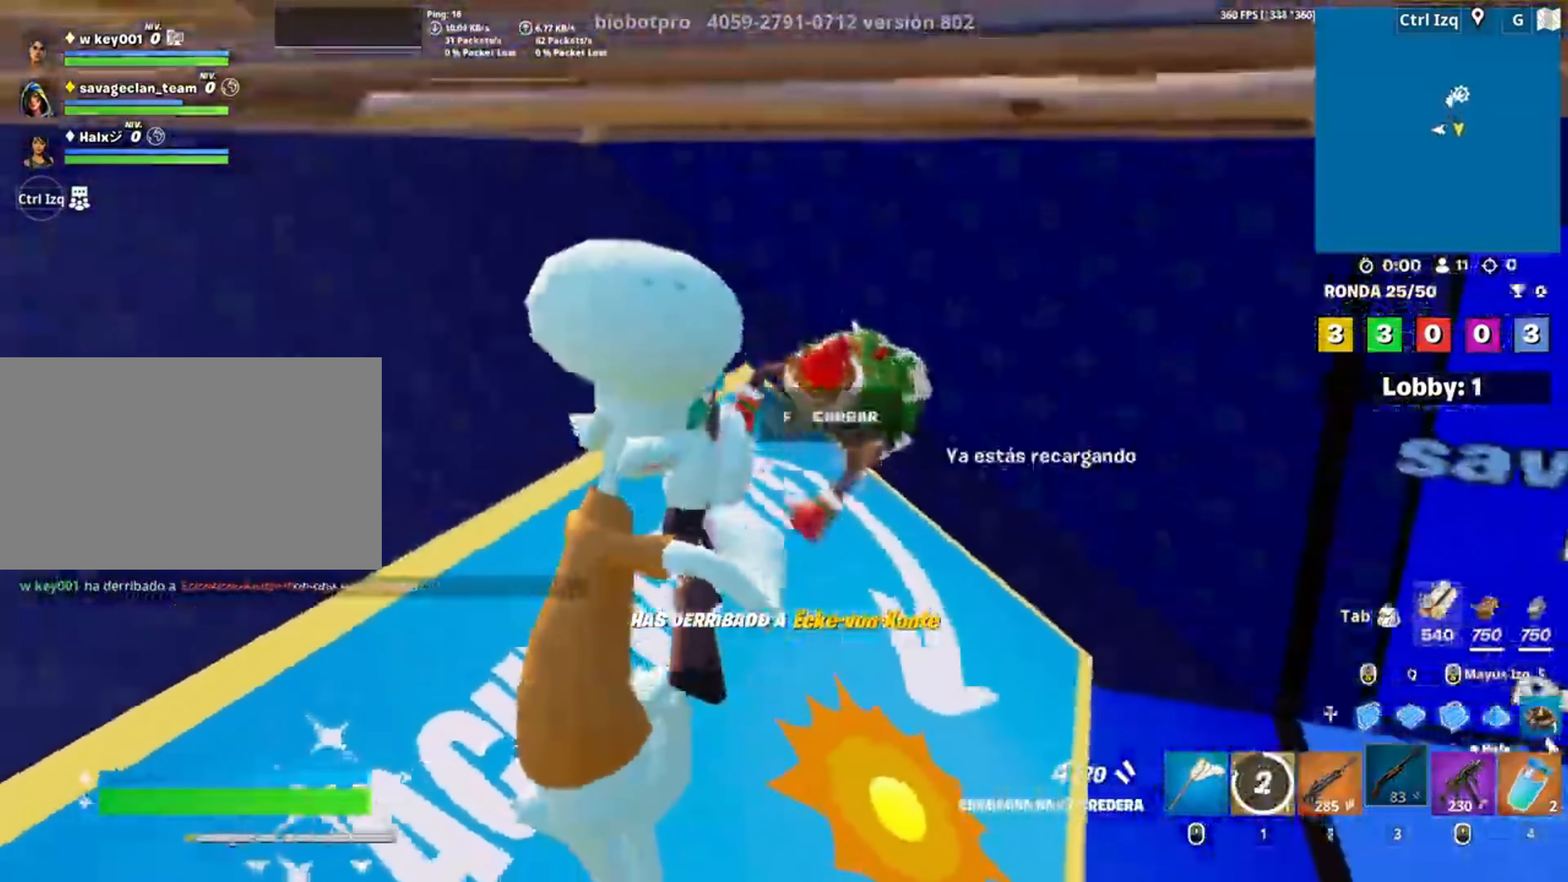
{"keys": ["d", "w"], "mouse": [], "events": [[217, "w", "down"], [283, "mouse_left", "down"], [317, "d", "down"], [417, "mouse_left", "up"]]}
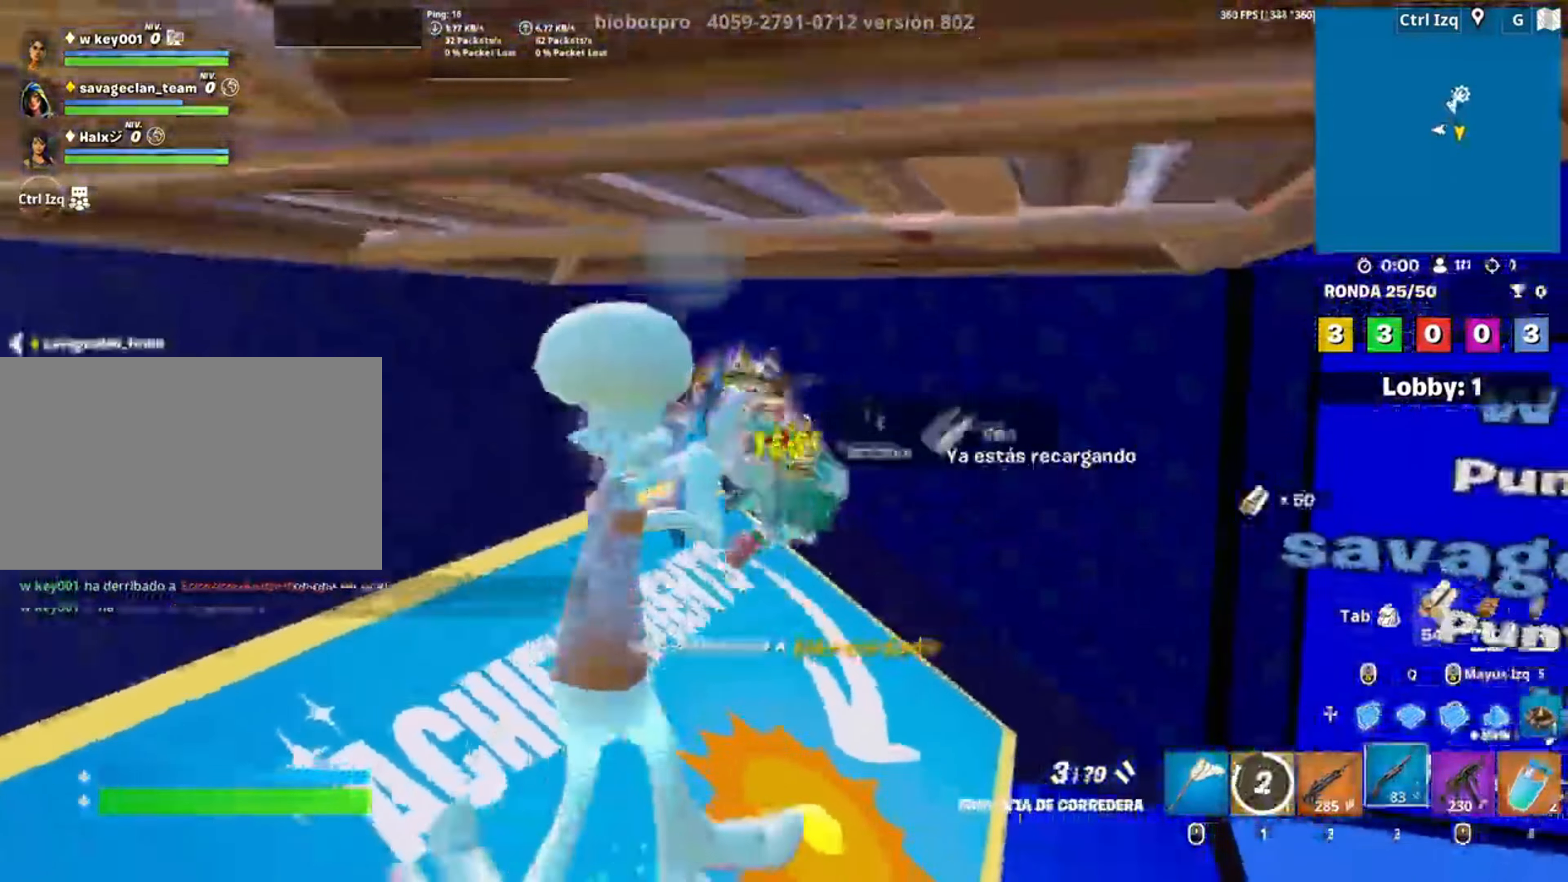
{"keys": ["w"], "mouse": [], "events": [[50, "mouse_wheel", "down"], [117, "d", "up"], [183, "mouse_wheel", "up"], [383, "e", "down"], [450, "e", "up"]]}
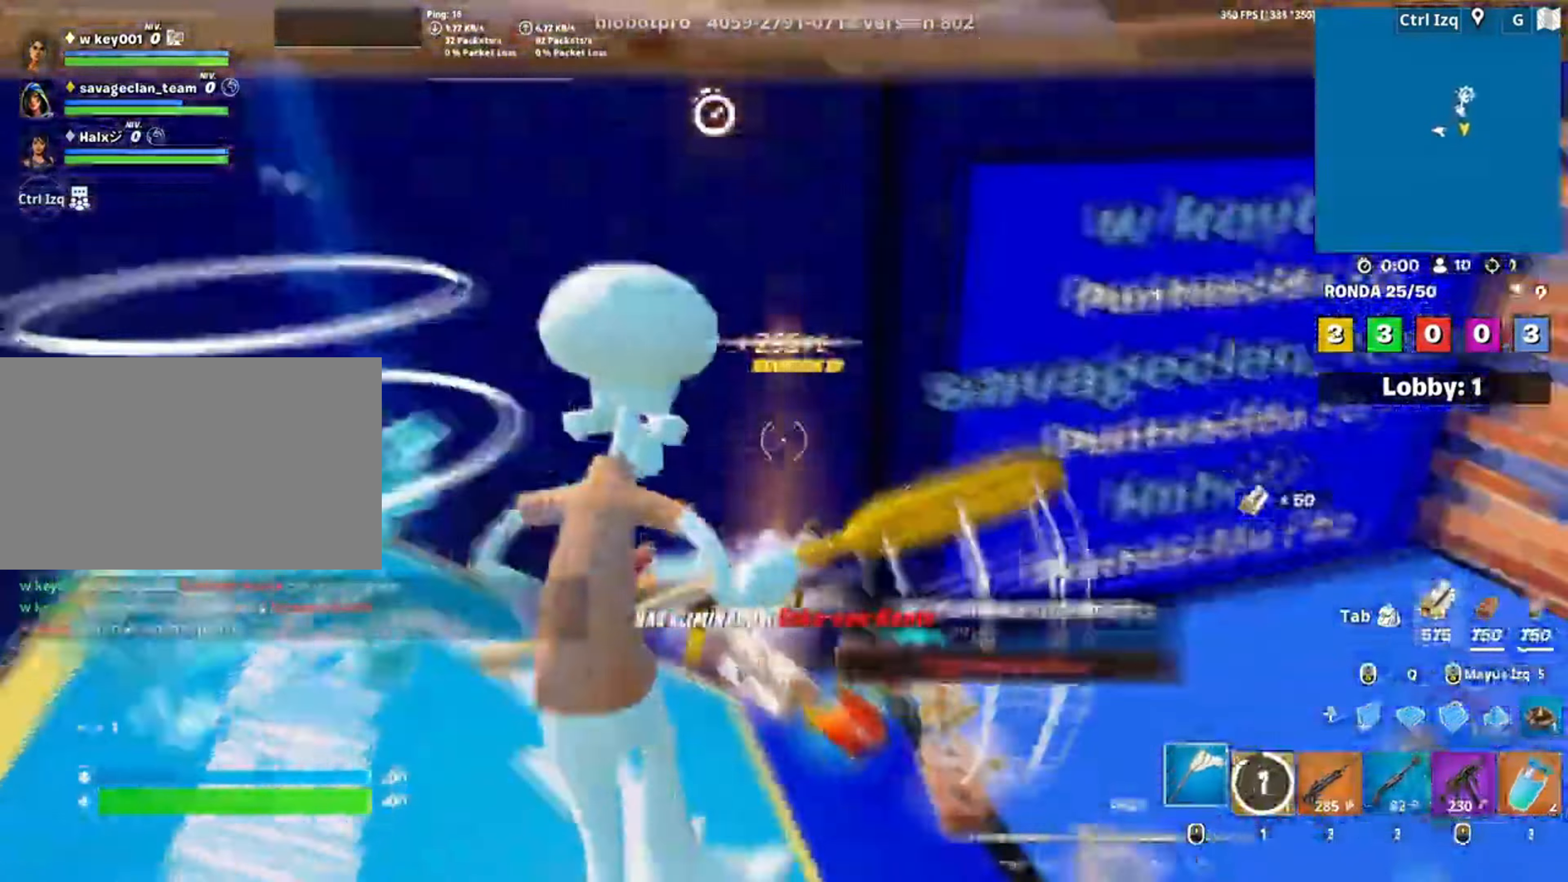
{"keys": ["w"], "mouse": [], "events": [[17, "e", "down"], [133, "e", "up"], [183, "e", "down"], [267, "e", "up"], [400, "2", "down"], [500, "2", "up"]]}
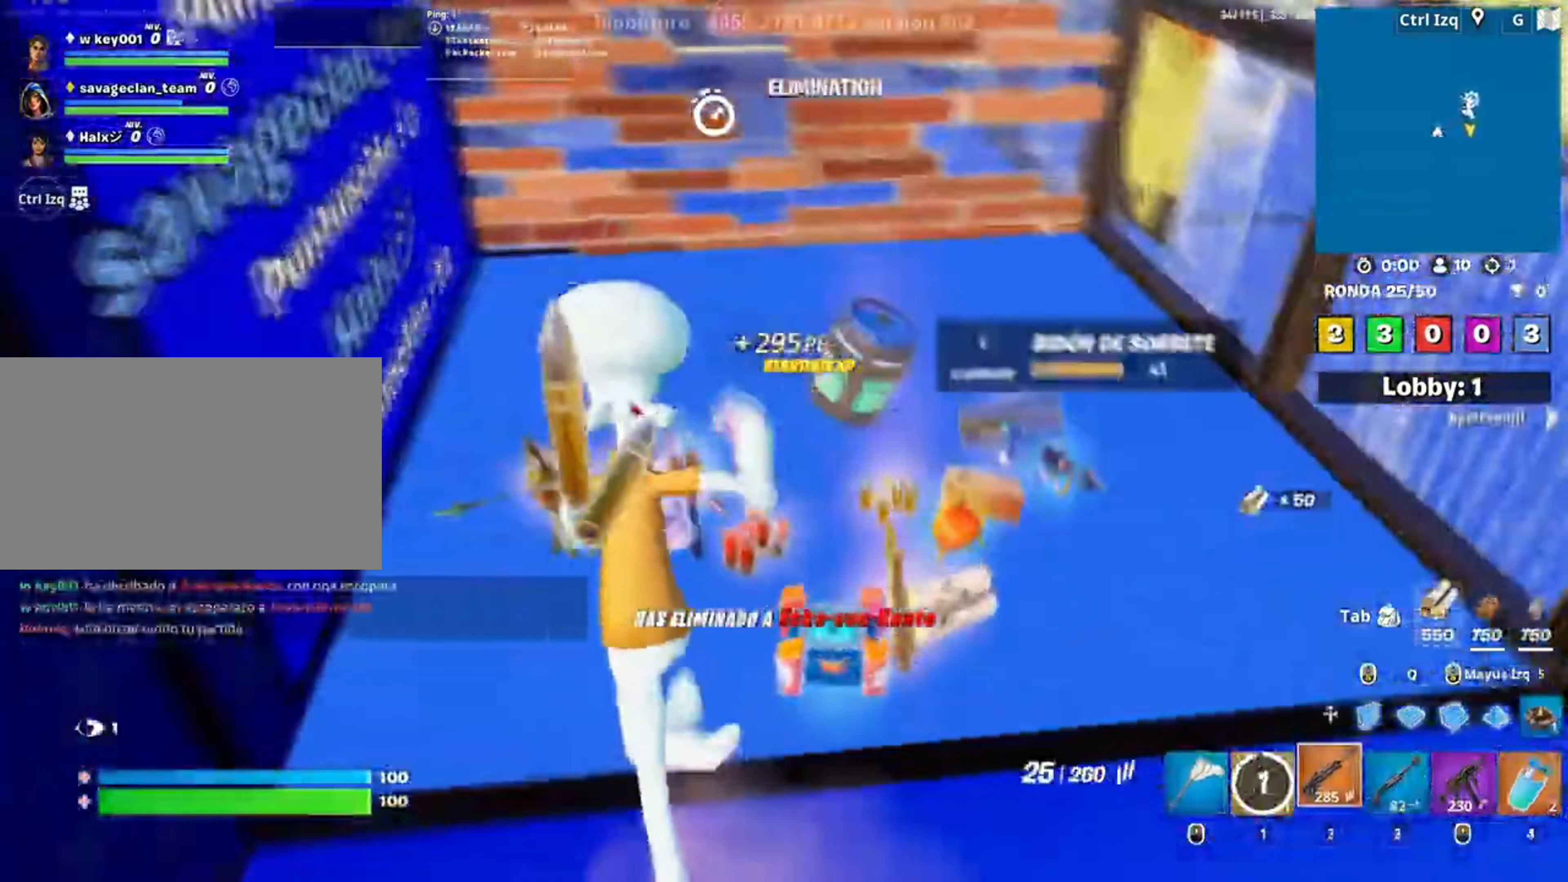
{"keys": ["a", "s"], "mouse": [], "events": [[50, "d", "down"], [83, "w", "up"], [217, "a", "down"], [217, "s", "down"], [283, "d", "up"]]}
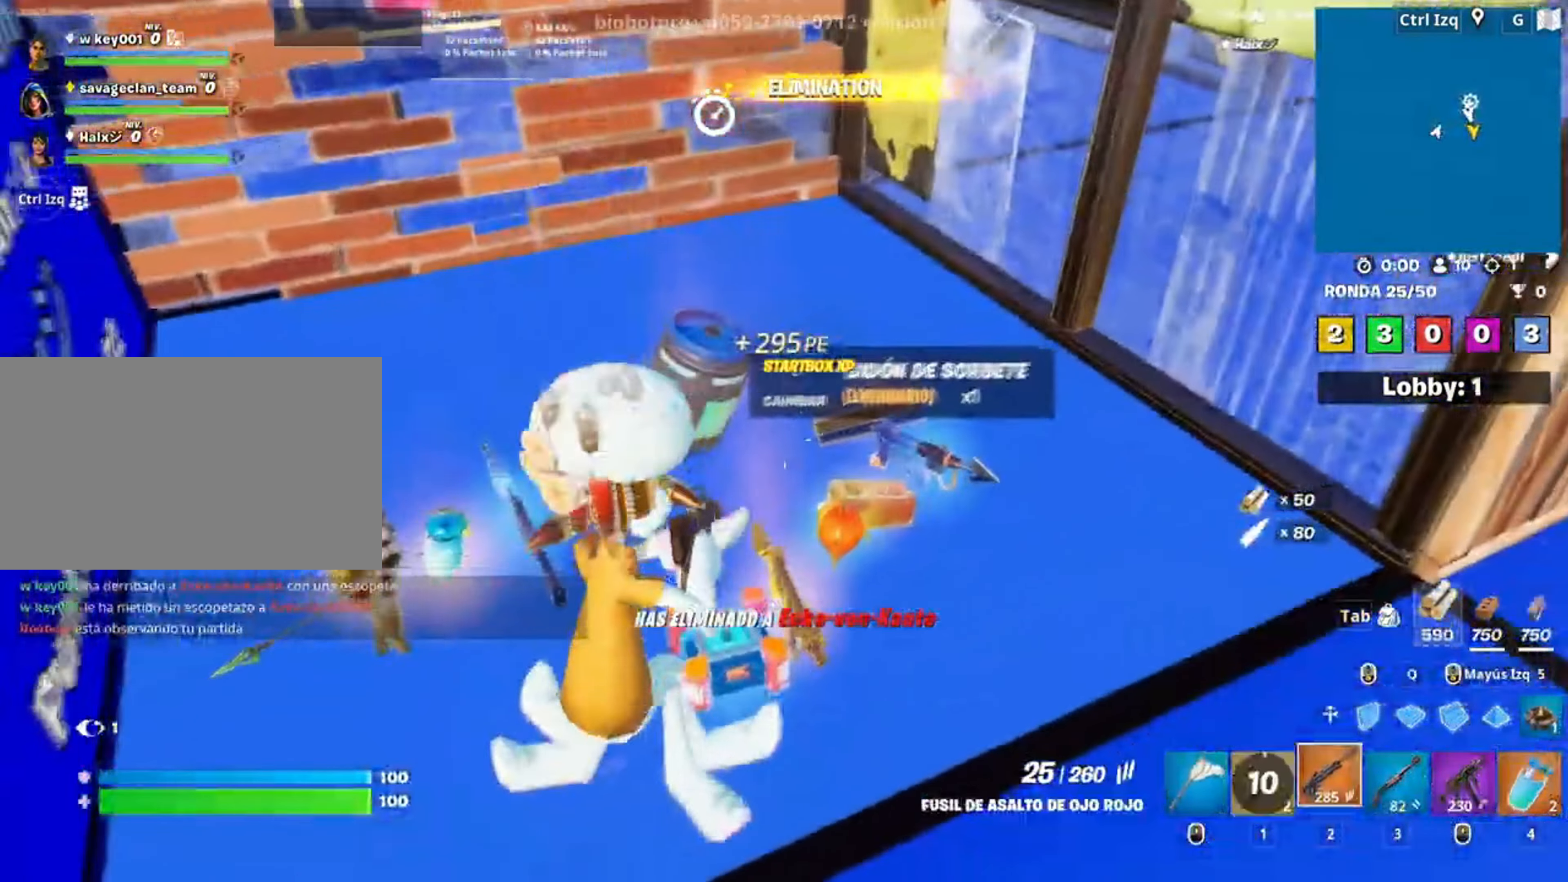
{"keys": ["w"], "mouse": [], "events": [[17, "s", "up"], [350, "a", "up"], [350, "w", "down"]]}
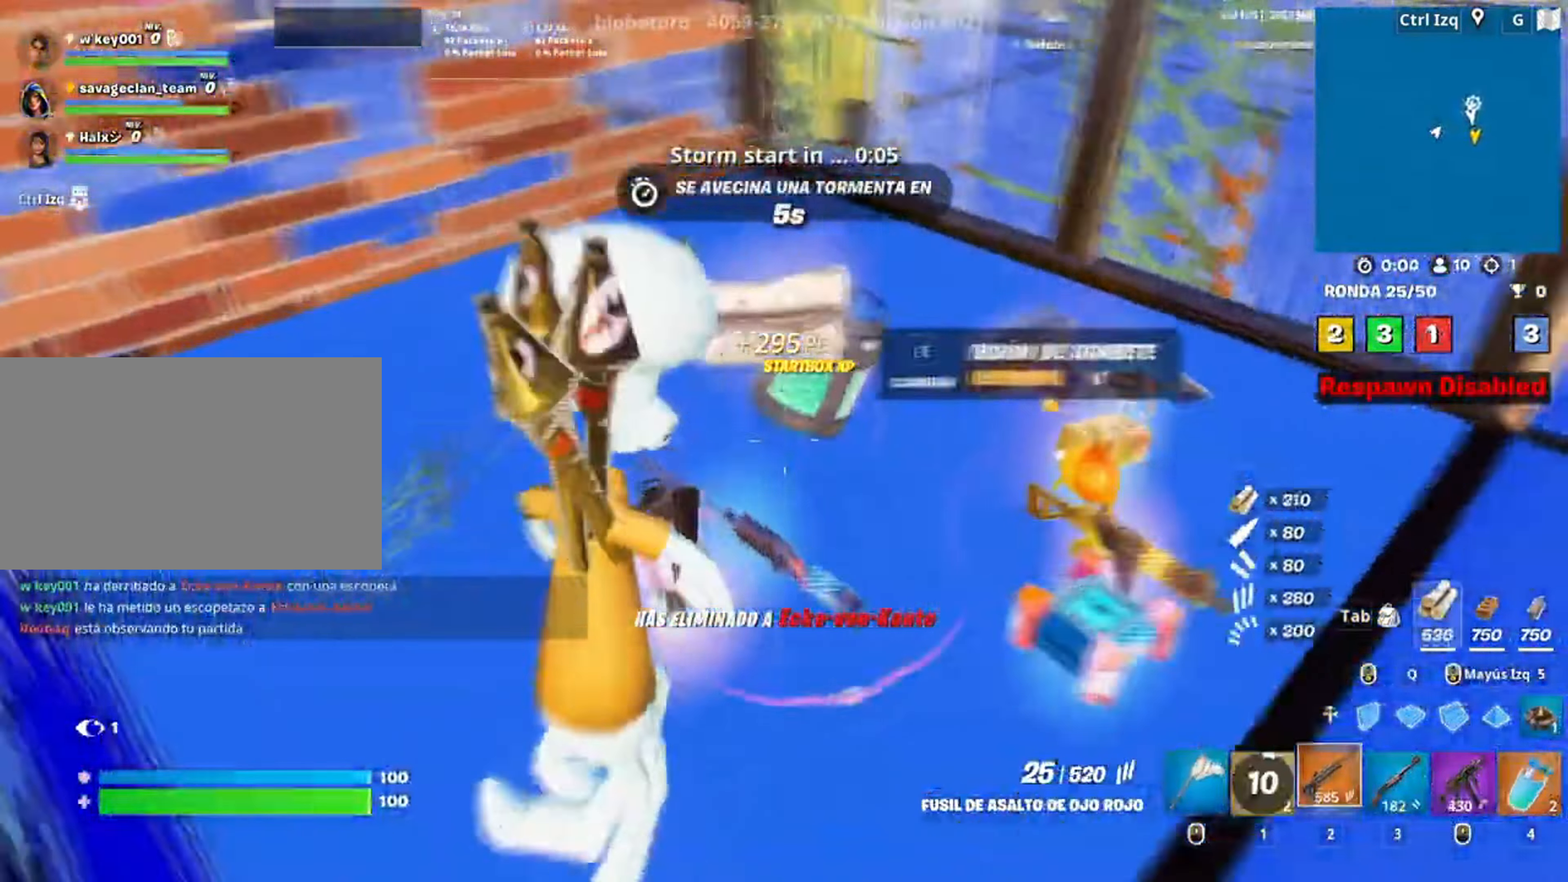
{"keys": ["a", "e"], "mouse": [], "events": [[17, "d", "down"], [17, "mouse_wheel", "down"], [117, "mouse_wheel", "up"], [217, "d", "up"], [317, "e", "down"], [417, "e", "up"], [417, "w", "up"], [450, "a", "down"], [483, "e", "down"]]}
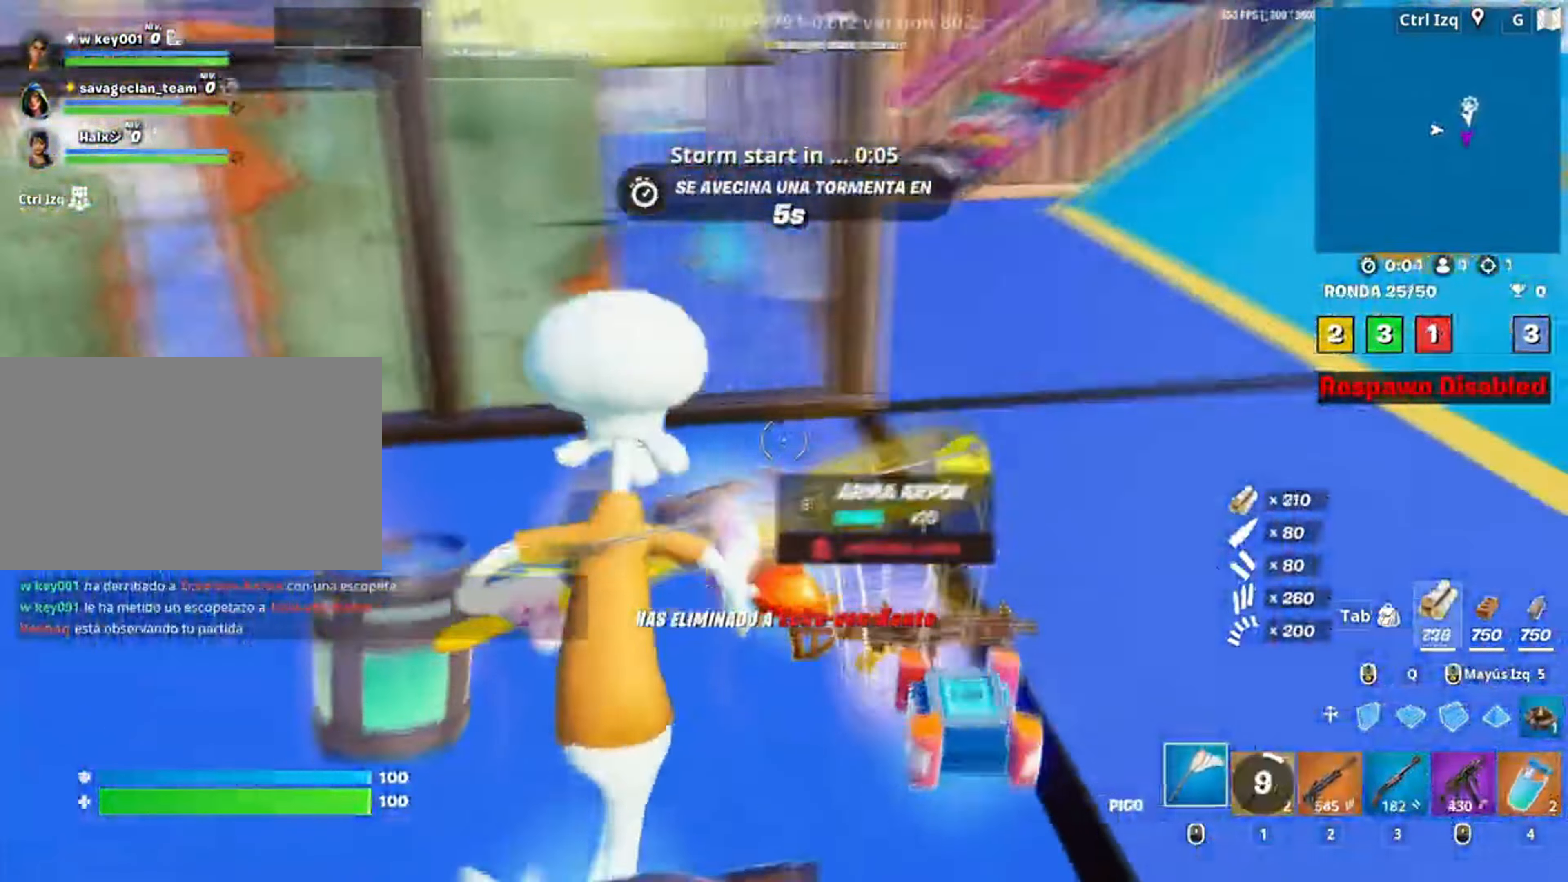
{"keys": ["s"], "mouse": [], "events": [[183, "e", "up"], [217, "s", "down"], [283, "a", "up"]]}
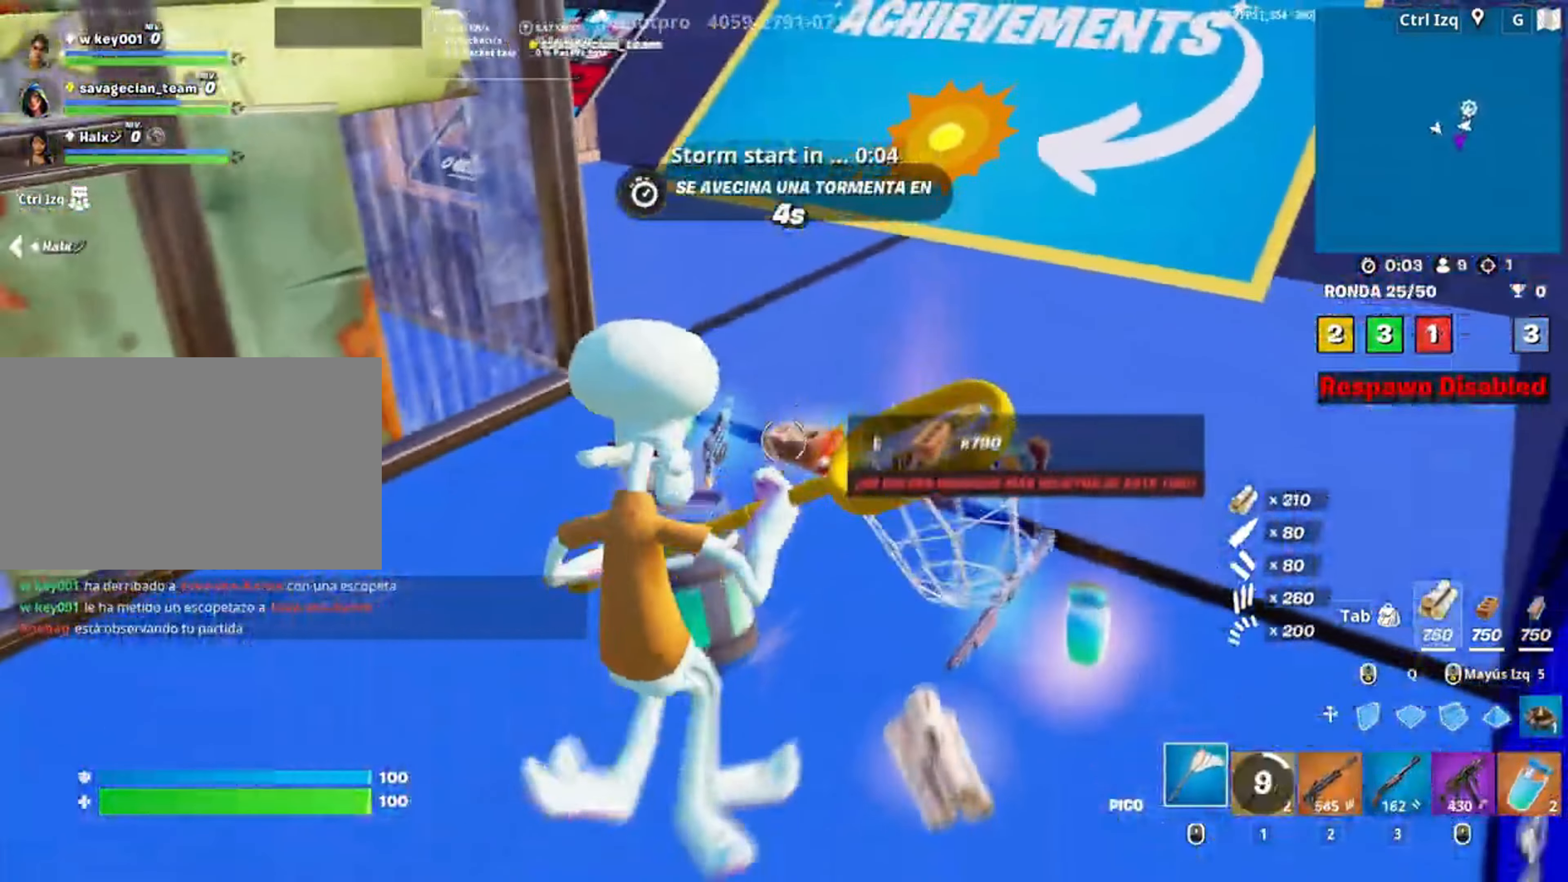
{"keys": ["w"], "mouse": [], "events": [[50, "2", "down"], [117, "2", "up"], [217, "s", "up"], [283, "d", "down"], [417, "w", "down"], [450, "d", "up"]]}
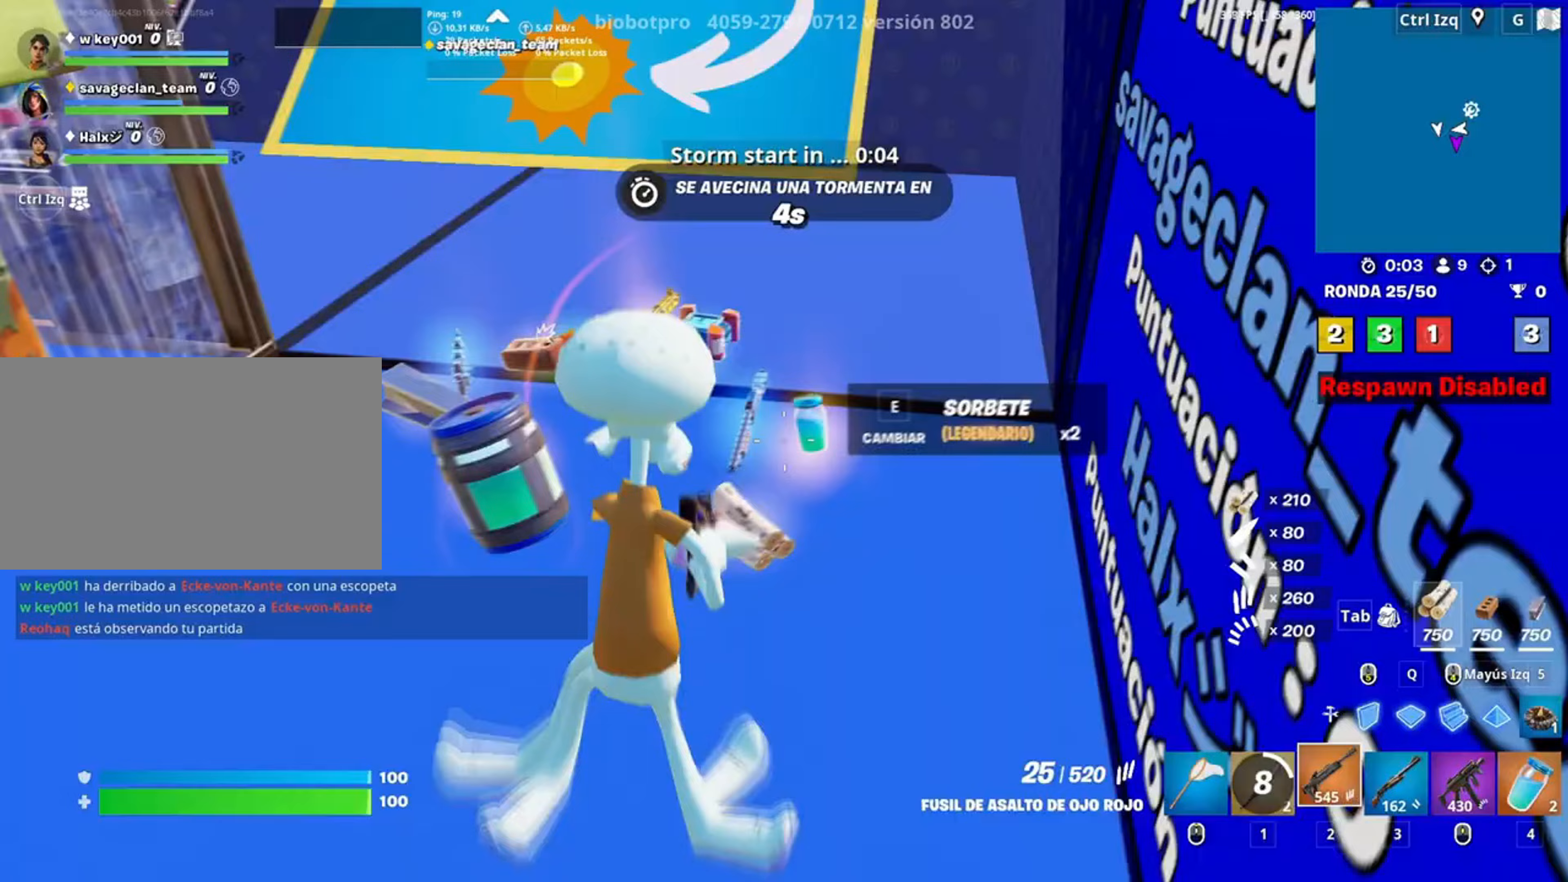
{"keys": [], "mouse": [], "events": [[33, "w", "up"], [250, "e", "down"], [367, "e", "up"]]}
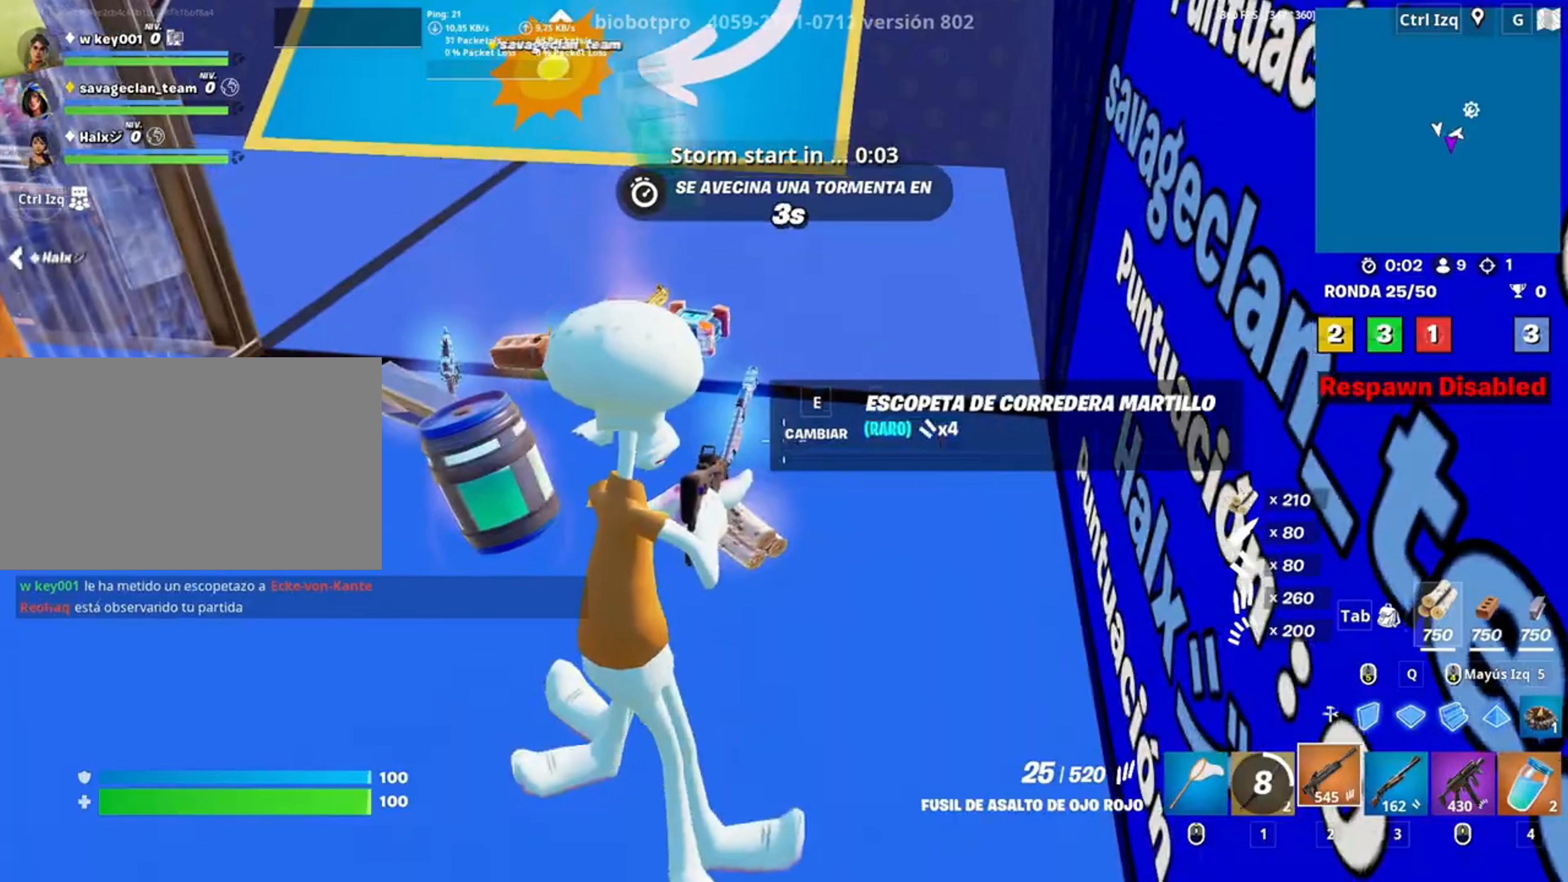
{"keys": [], "mouse": [], "events": []}
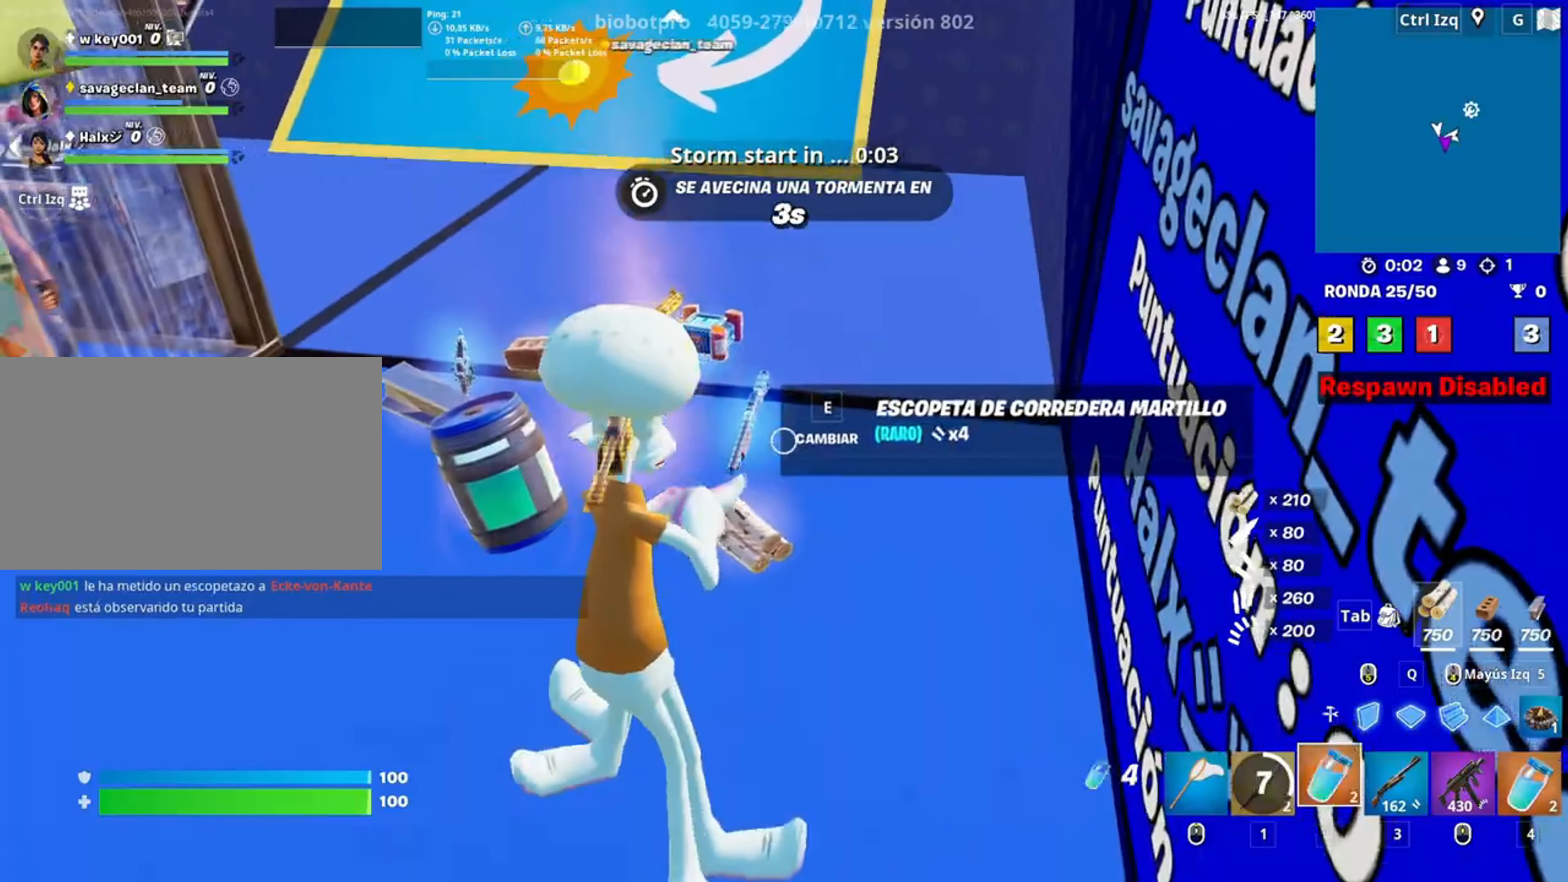
{"keys": ["w"], "mouse": [], "events": [[117, "a", "down"], [383, "a", "up"], [383, "w", "down"]]}
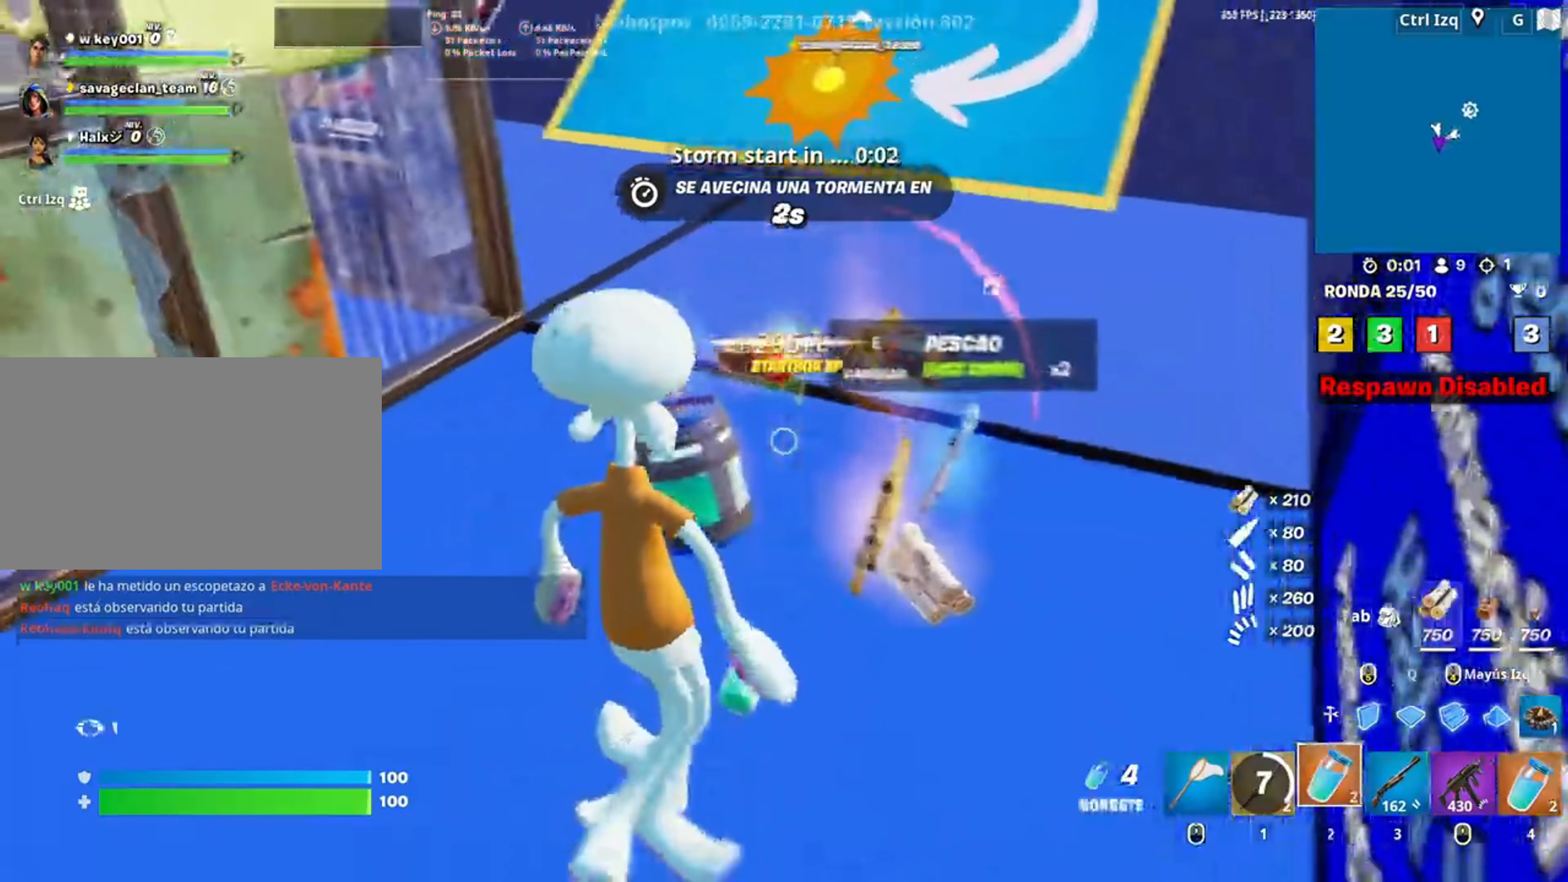
{"keys": ["e", "w"], "mouse": [], "events": [[250, "mouse_wheel", "down"], [350, "mouse_wheel", "up"], [483, "e", "down"]]}
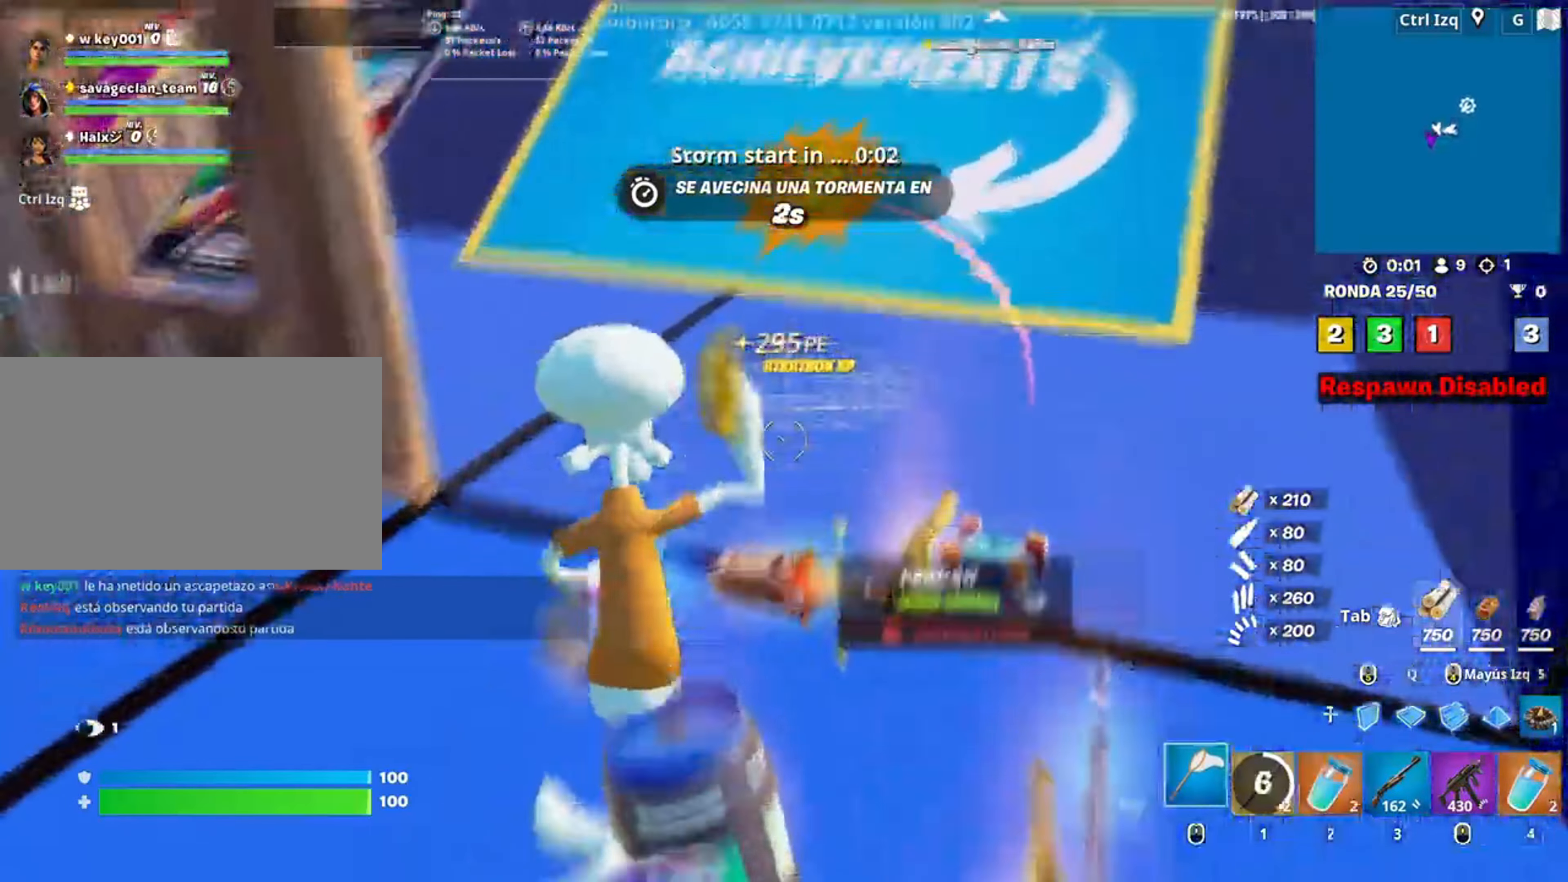
{"keys": ["w"], "mouse": [], "events": [[50, "e", "up"], [133, "e", "down"], [250, "e", "up"], [317, "a", "down"], [467, "a", "up"]]}
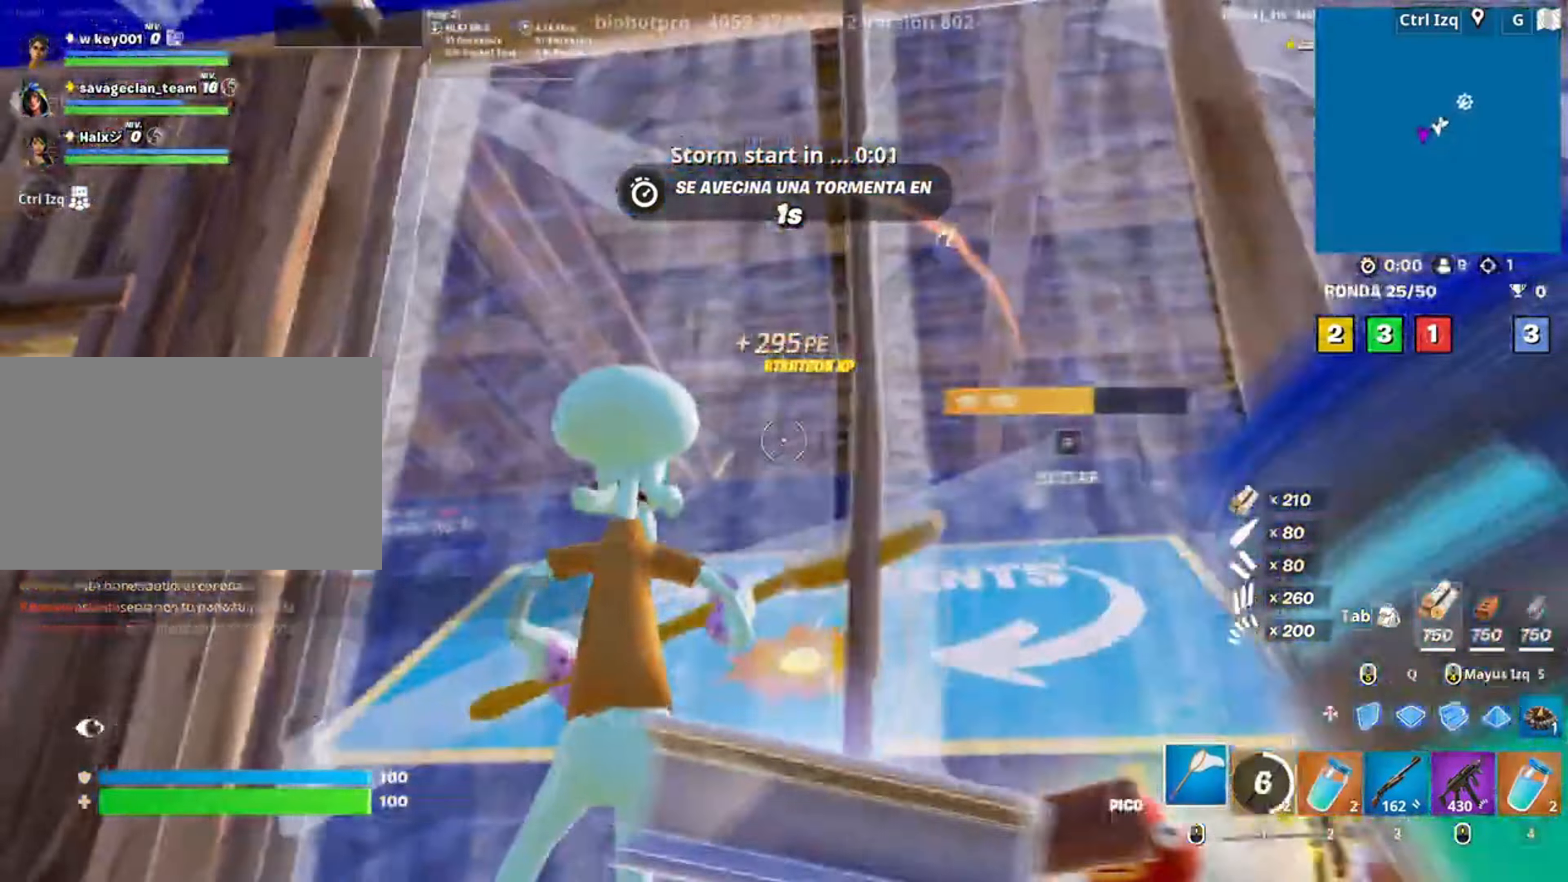
{"keys": ["a", "w"], "mouse": ["left"], "events": [[67, "w", "up"], [183, "s", "down"], [283, "f", "down"], [350, "a", "down"], [350, "mouse_left", "down"], [367, "f", "up"], [367, "s", "up"], [483, "w", "down"]]}
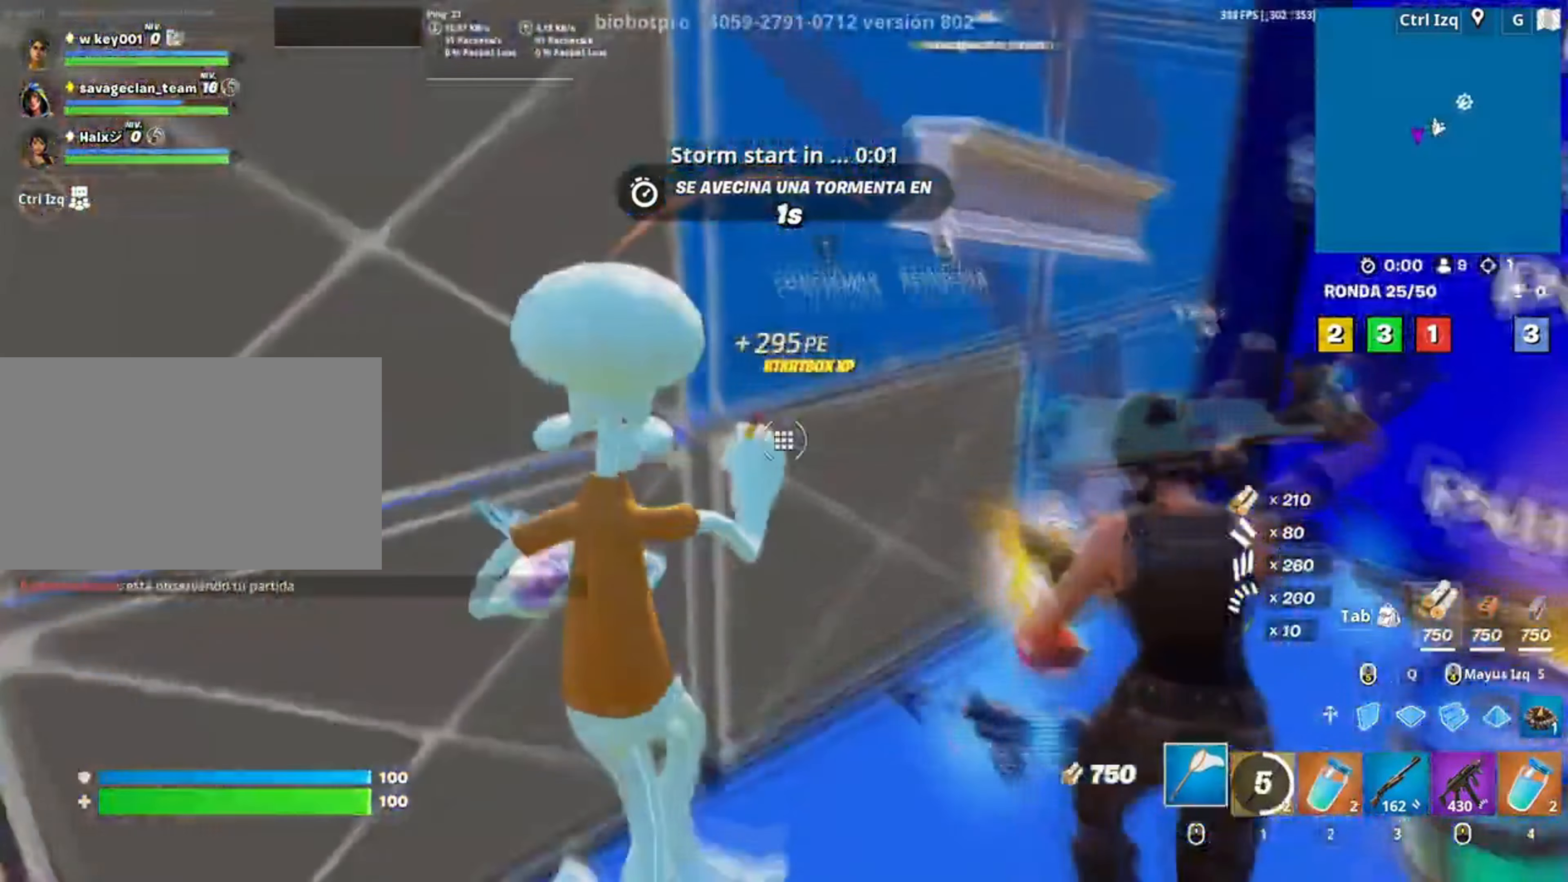
{"keys": ["w"], "mouse": [], "events": [[33, "a", "up"], [117, "f", "down"], [117, "mouse_left", "up"], [183, "f", "up"]]}
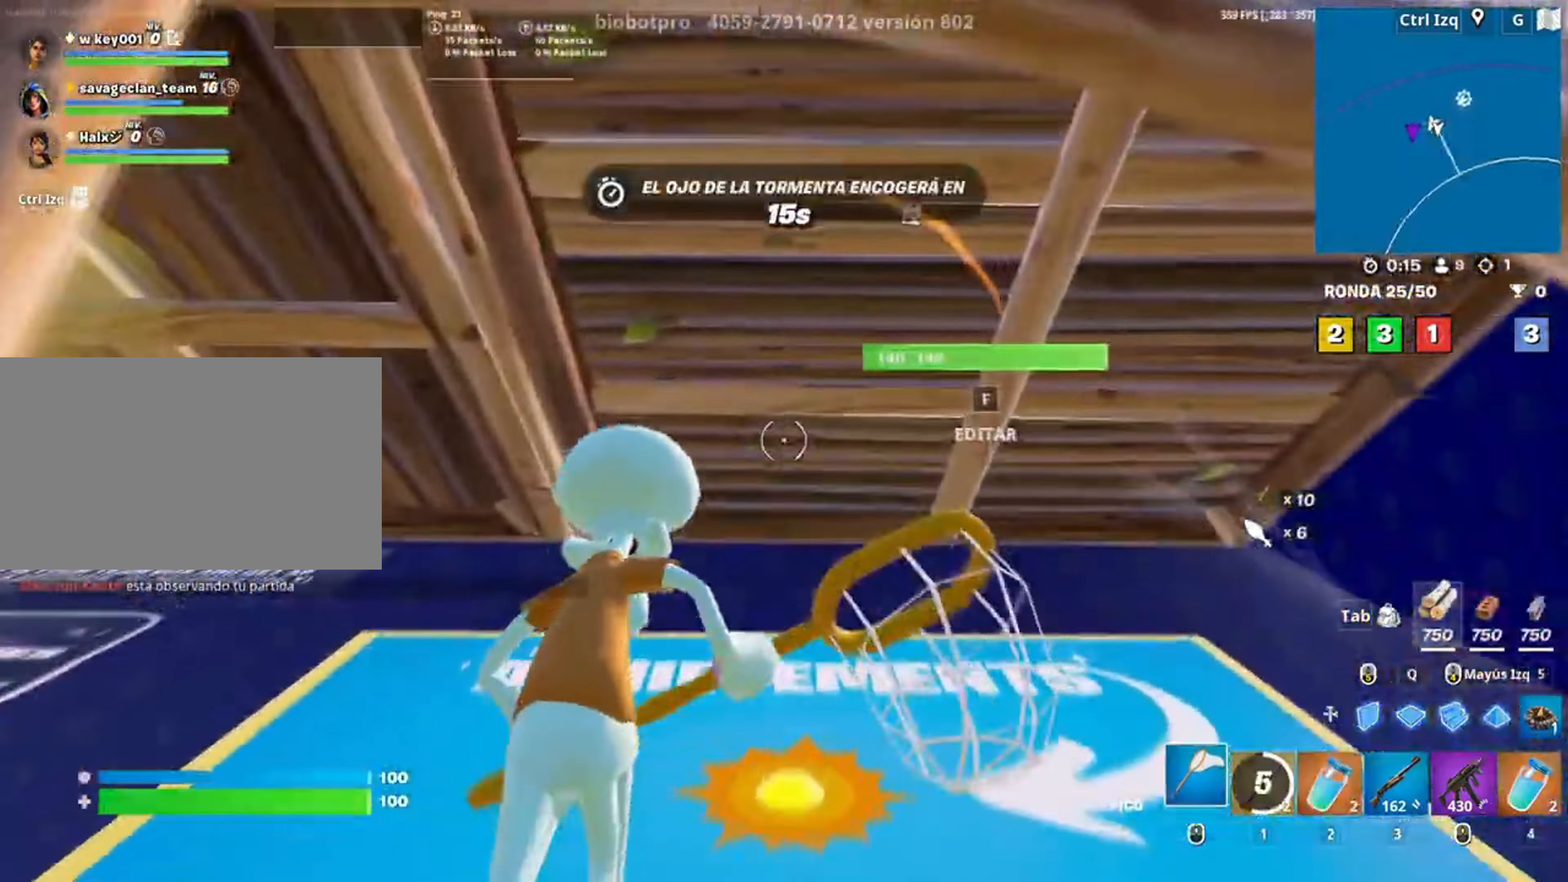
{"keys": ["w"], "mouse": ["left"], "events": [[83, "f", "down"], [133, "mouse_left", "down"], [150, "f", "up"], [217, "f", "down"], [283, "mouse_left", "up"], [300, "f", "up"], [367, "f", "down"], [433, "f", "up"], [450, "mouse_left", "down"]]}
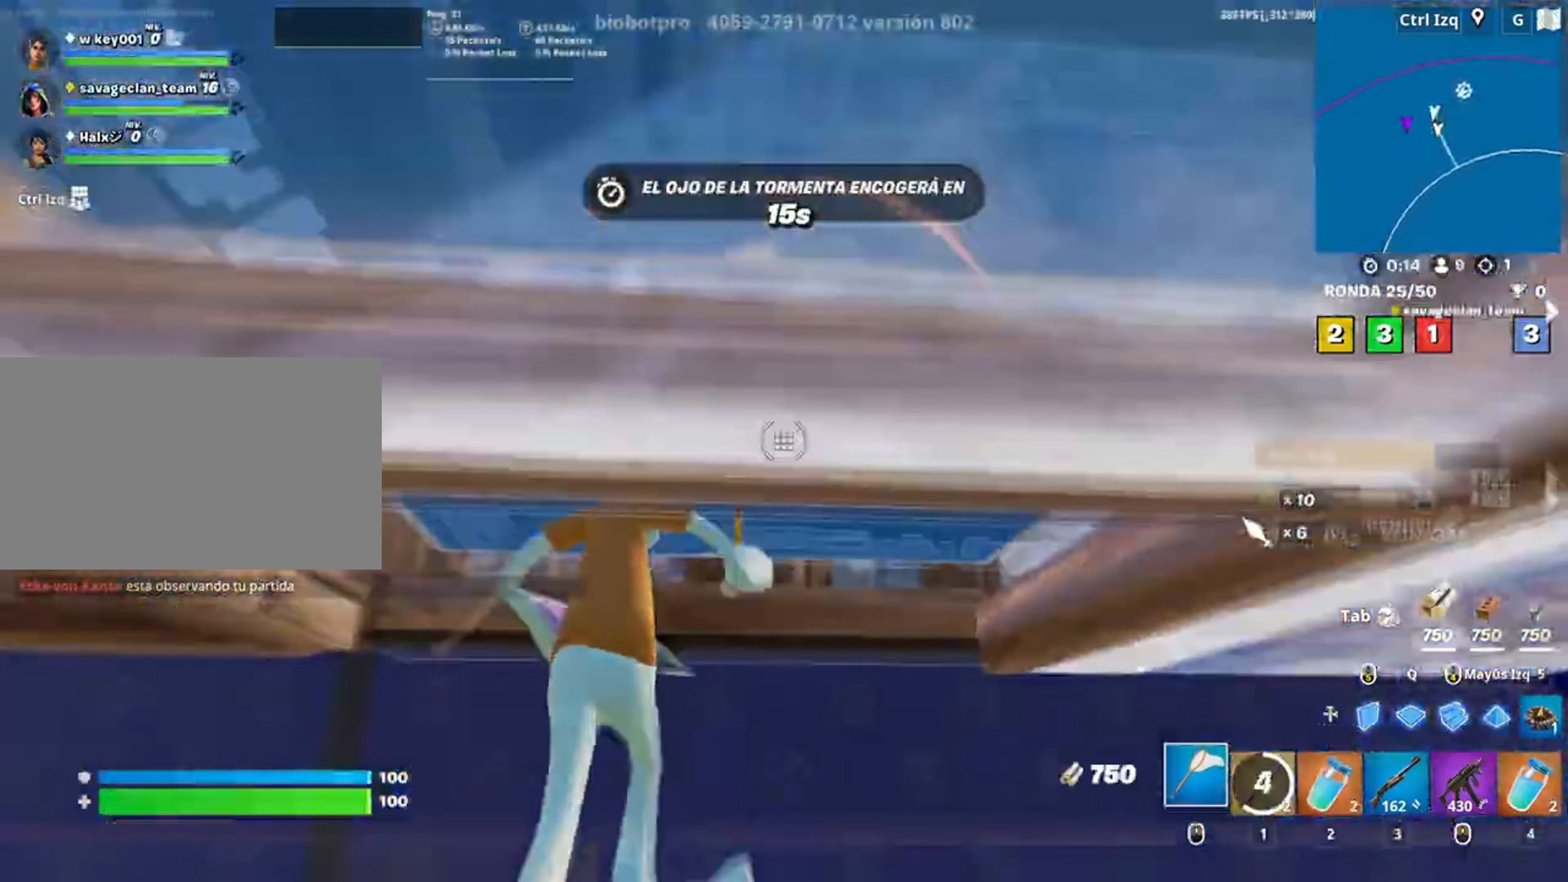
{"keys": ["w"], "mouse": [], "events": [[17, "f", "down"], [67, "f", "up"], [117, "q", "down"], [200, "q", "up"], [250, "3", "down"], [350, "3", "up"], [350, "mouse_left", "up"]]}
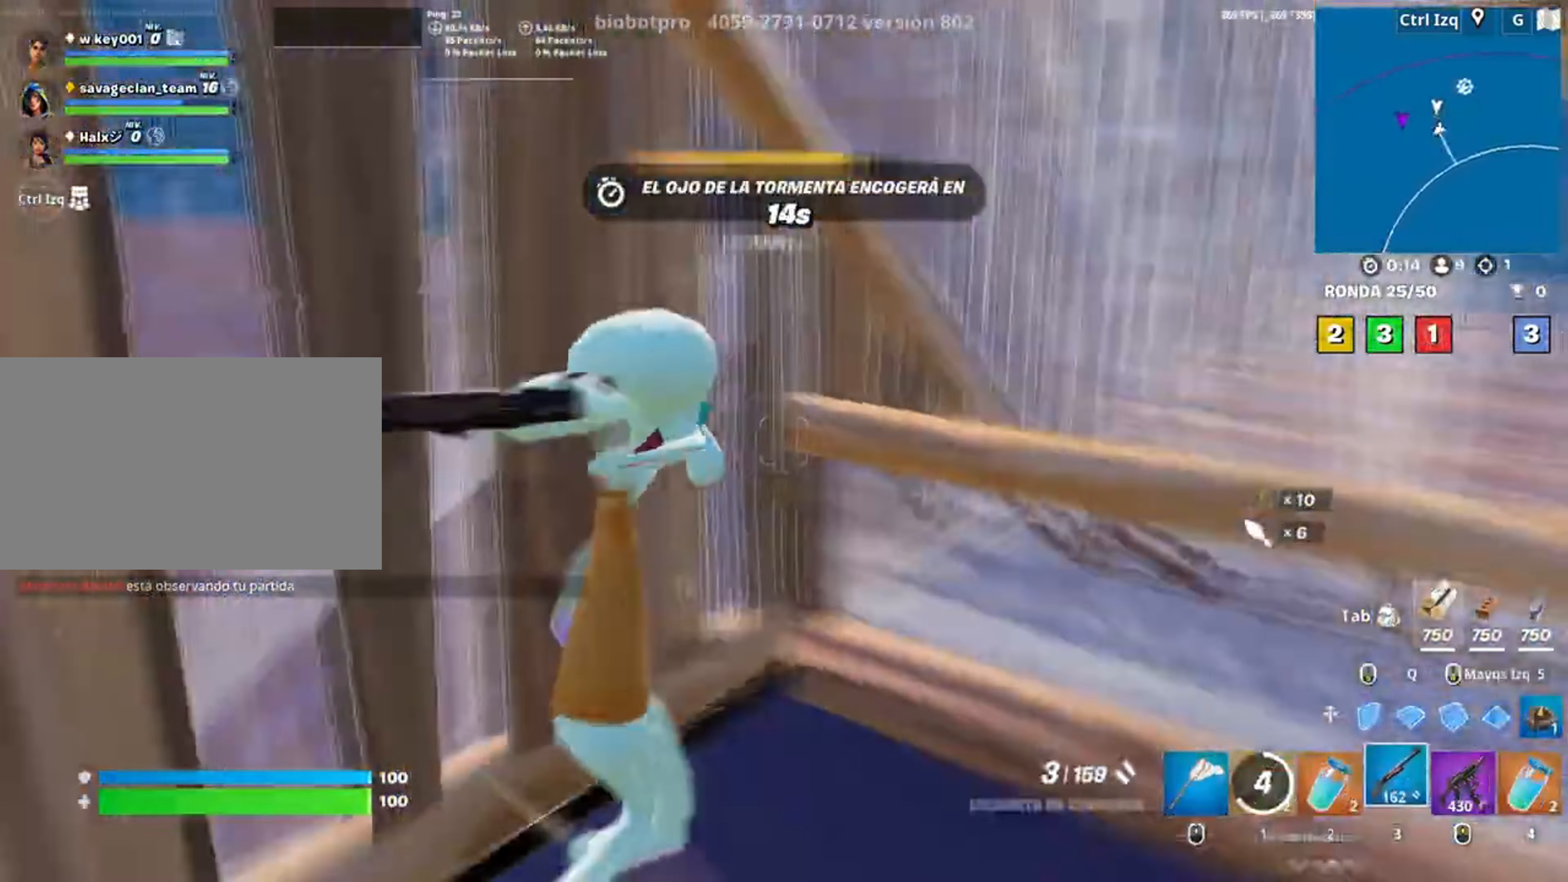
{"keys": ["d", "w"], "mouse": [], "events": [[17, "d", "down"], [83, "w", "up"], [117, "w", "down"], [217, "mouse_wheel", "down"], [317, "mouse_wheel", "up"]]}
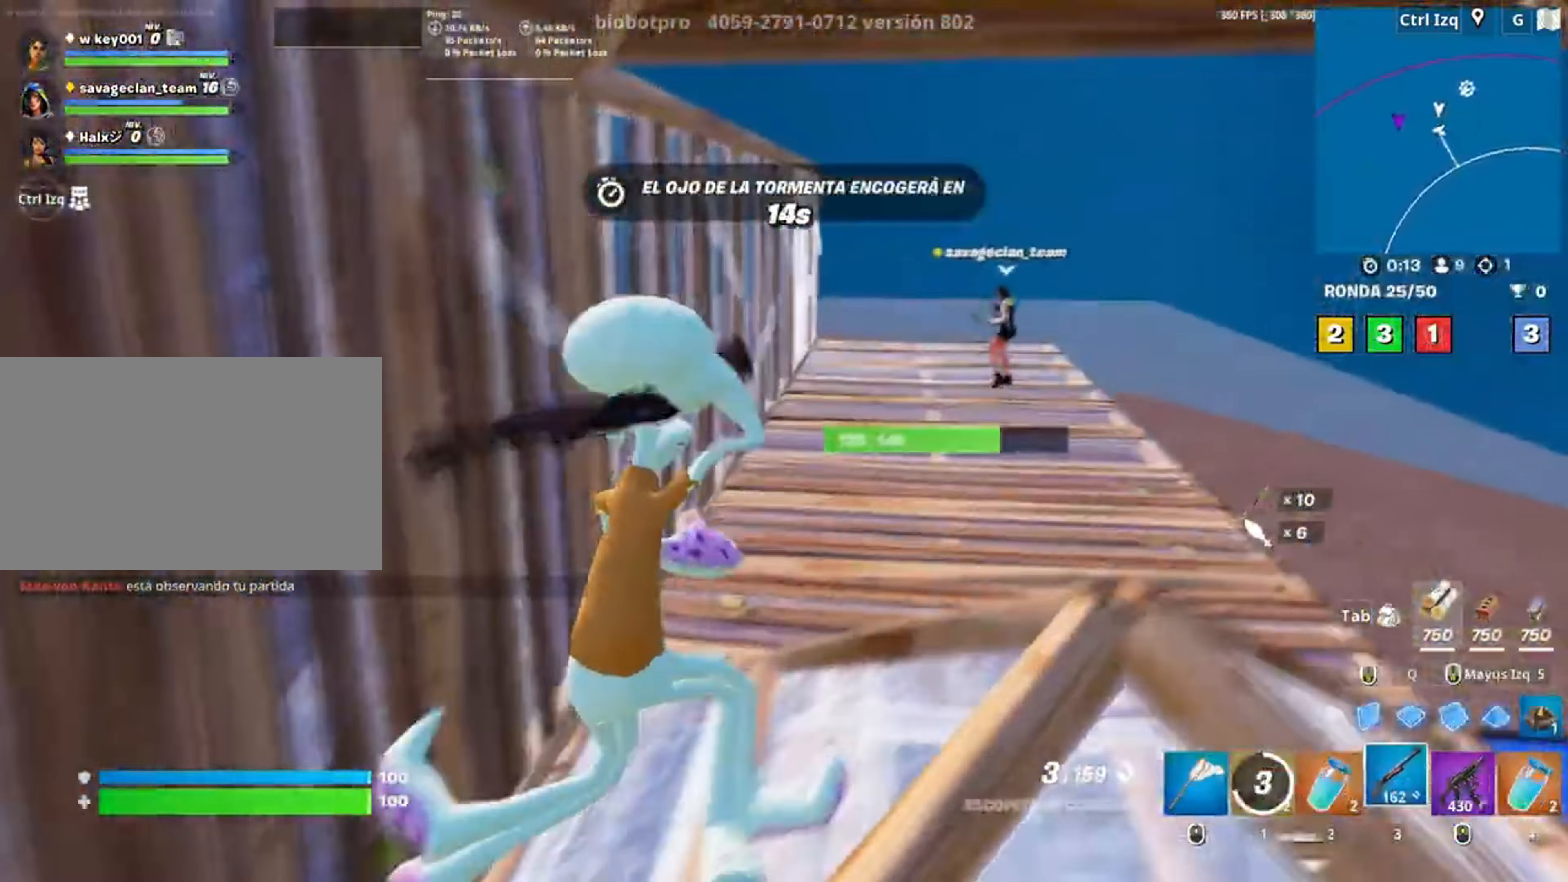
{"keys": ["w"], "mouse": [], "events": [[183, "d", "up"], [317, "v", "down"], [383, "v", "up"]]}
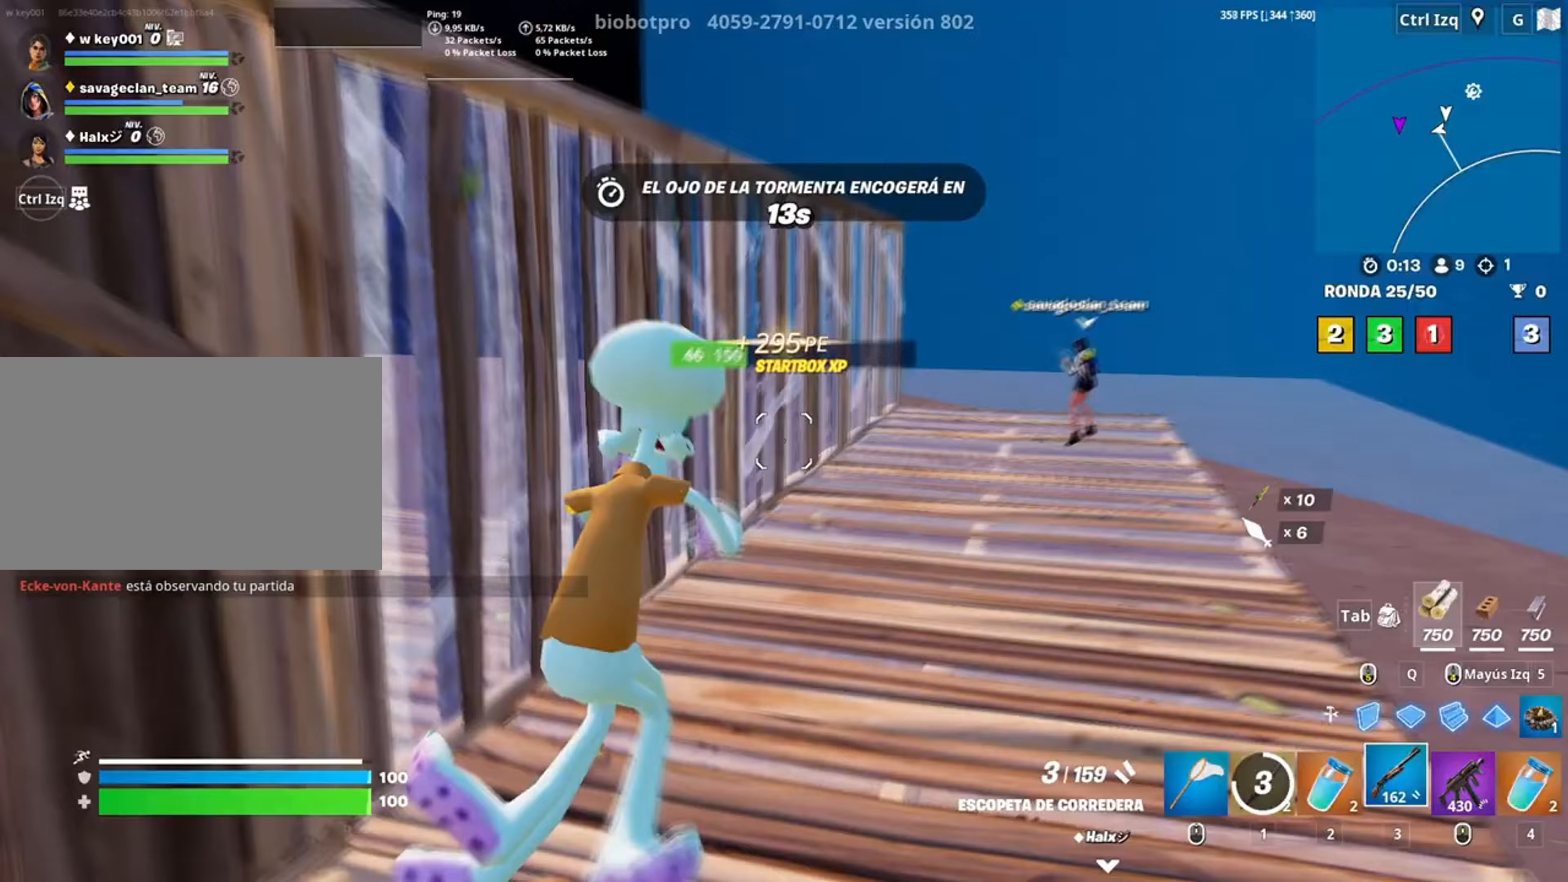
{"keys": ["1", "w"], "mouse": [], "events": [[17, "d", "down"], [117, "d", "up"], [117, "space", "down"], [250, "mouse_left", "down"], [250, "mouse_right", "down"], [267, "space", "up"], [350, "mouse_right", "up"], [417, "1", "down"], [483, "mouse_left", "up"]]}
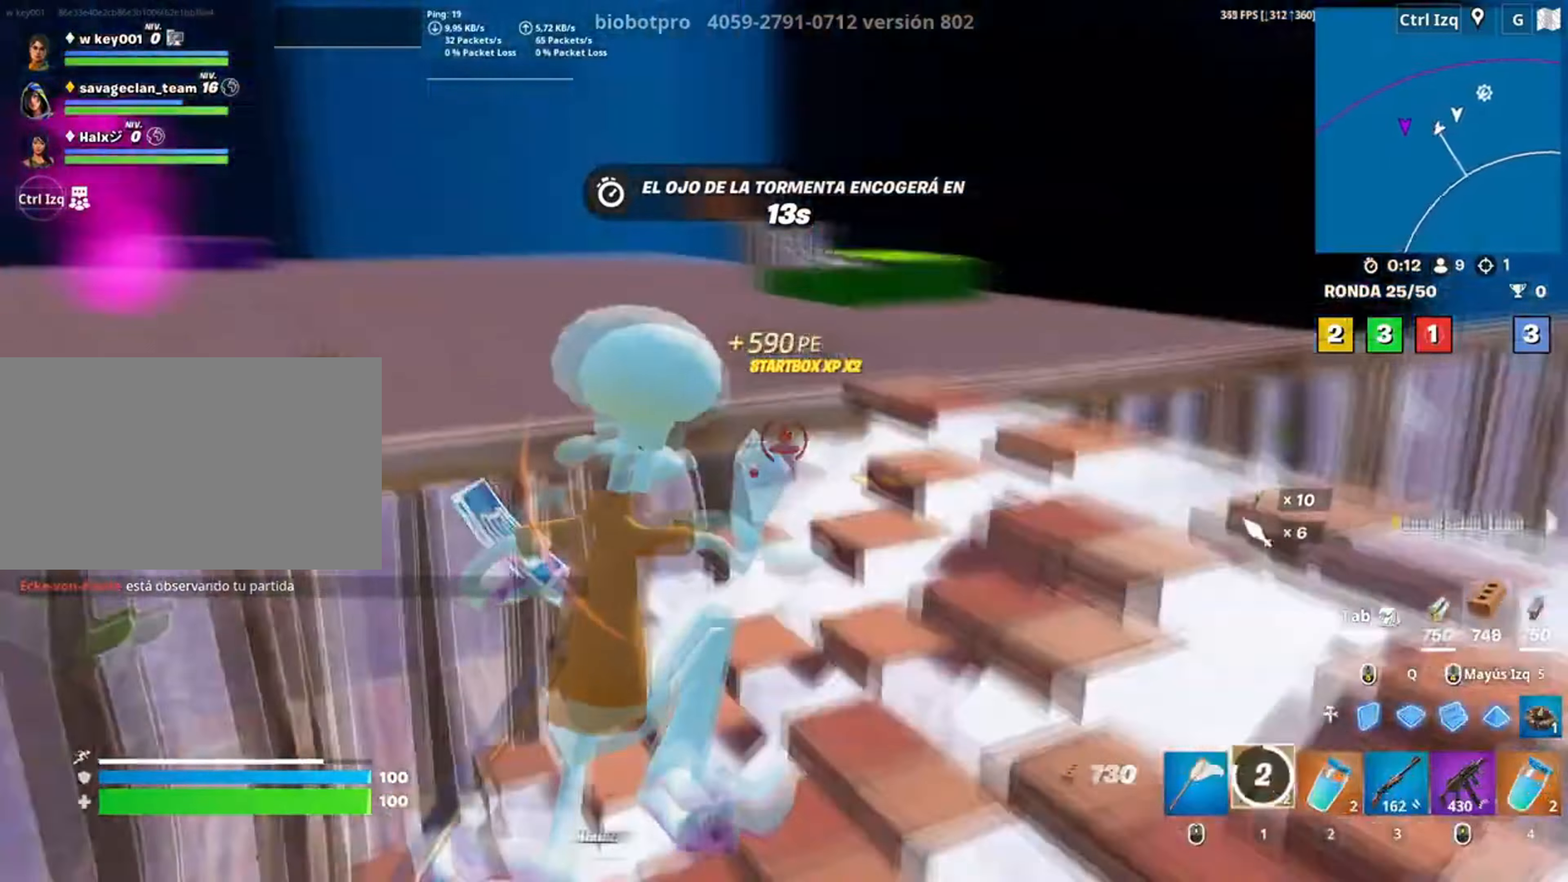
{"keys": ["w"], "mouse": [], "events": [[33, "1", "up"]]}
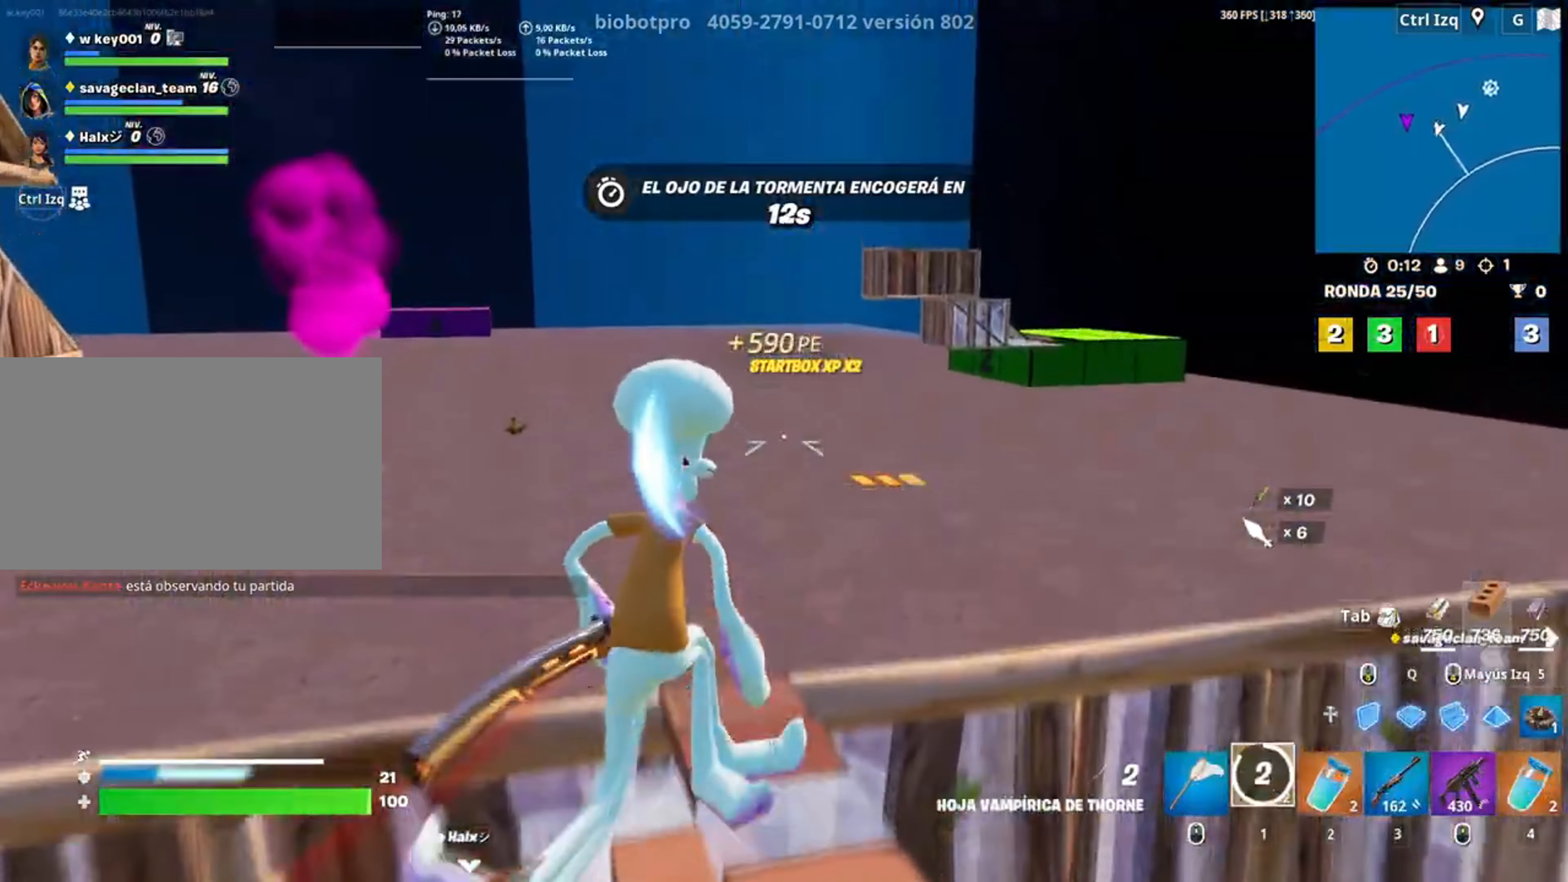
{"keys": ["w"], "mouse": [], "events": [[83, "space", "down"], [200, "space", "up"], [217, "mouse_right", "down"], [317, "mouse_right", "up"]]}